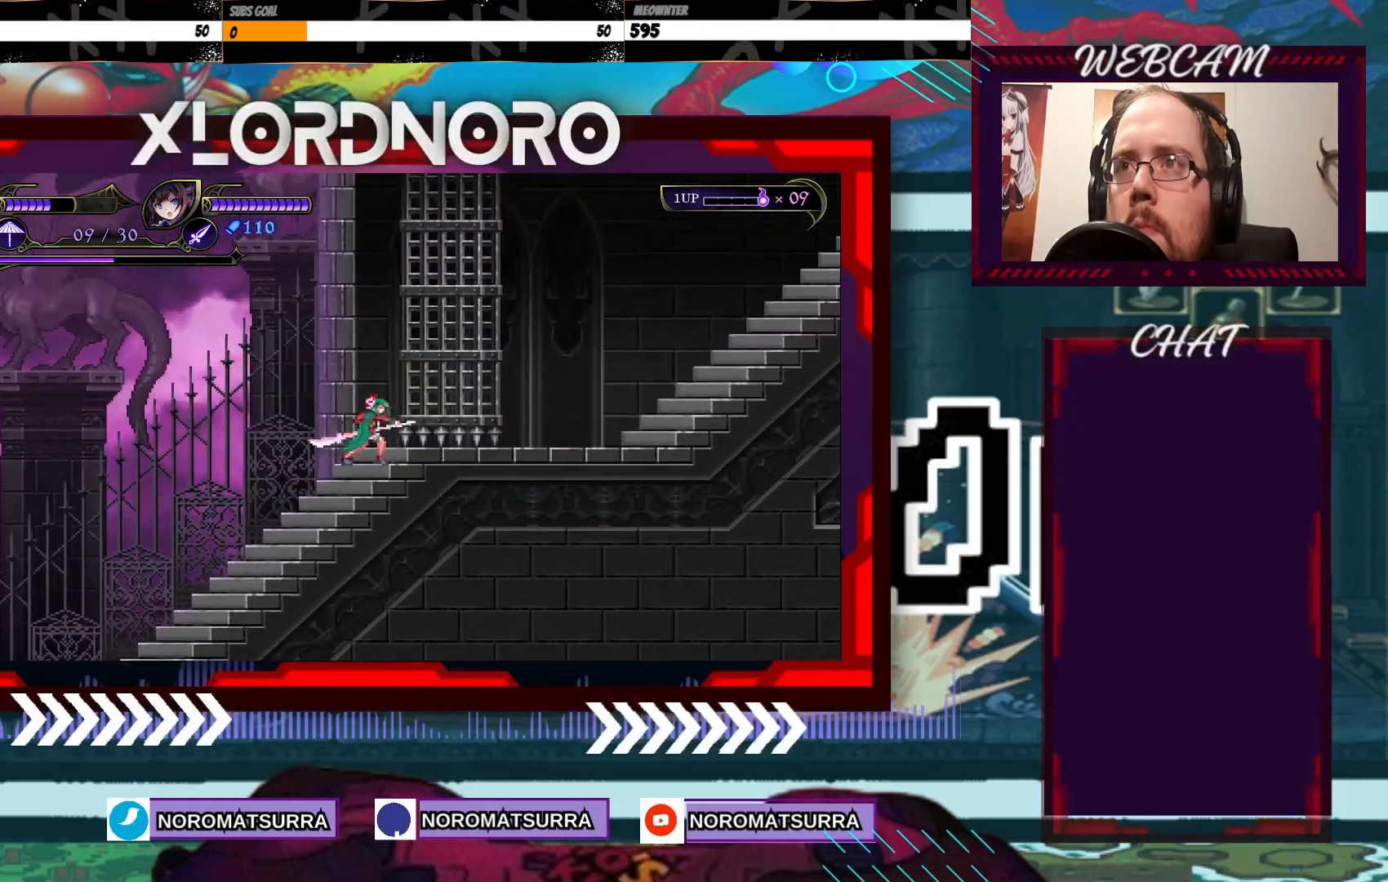
Gameplay with a controller (Xbox layout); each line is a JSON object with the inputs held at the frame after it. "events" lists button and stick changes between this image and that frame as [ms after this image, input, new state], when the widget could be followed in between. Not read: L3 R3.
{"buttons": ["X"], "left_stick": "center", "right_stick": "center", "events": [[83, "X", "up"], [133, "X", "down"], [233, "X", "up"], [317, "X", "down"], [417, "X", "up"], [483, "X", "down"]]}
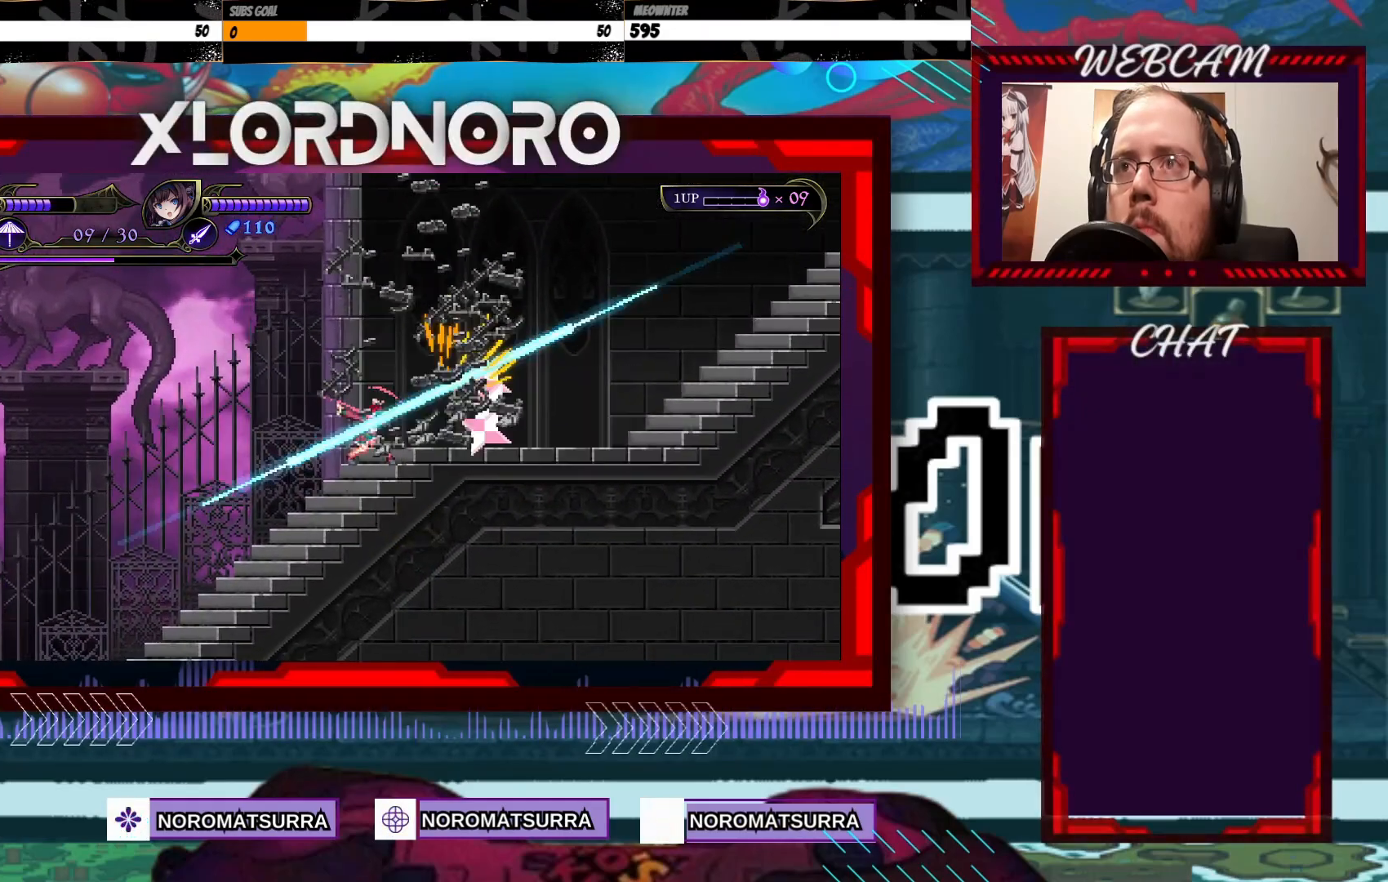
{"buttons": [], "left_stick": "right", "right_stick": "center", "events": [[117, "X", "up"], [233, "left_stick", "right"]]}
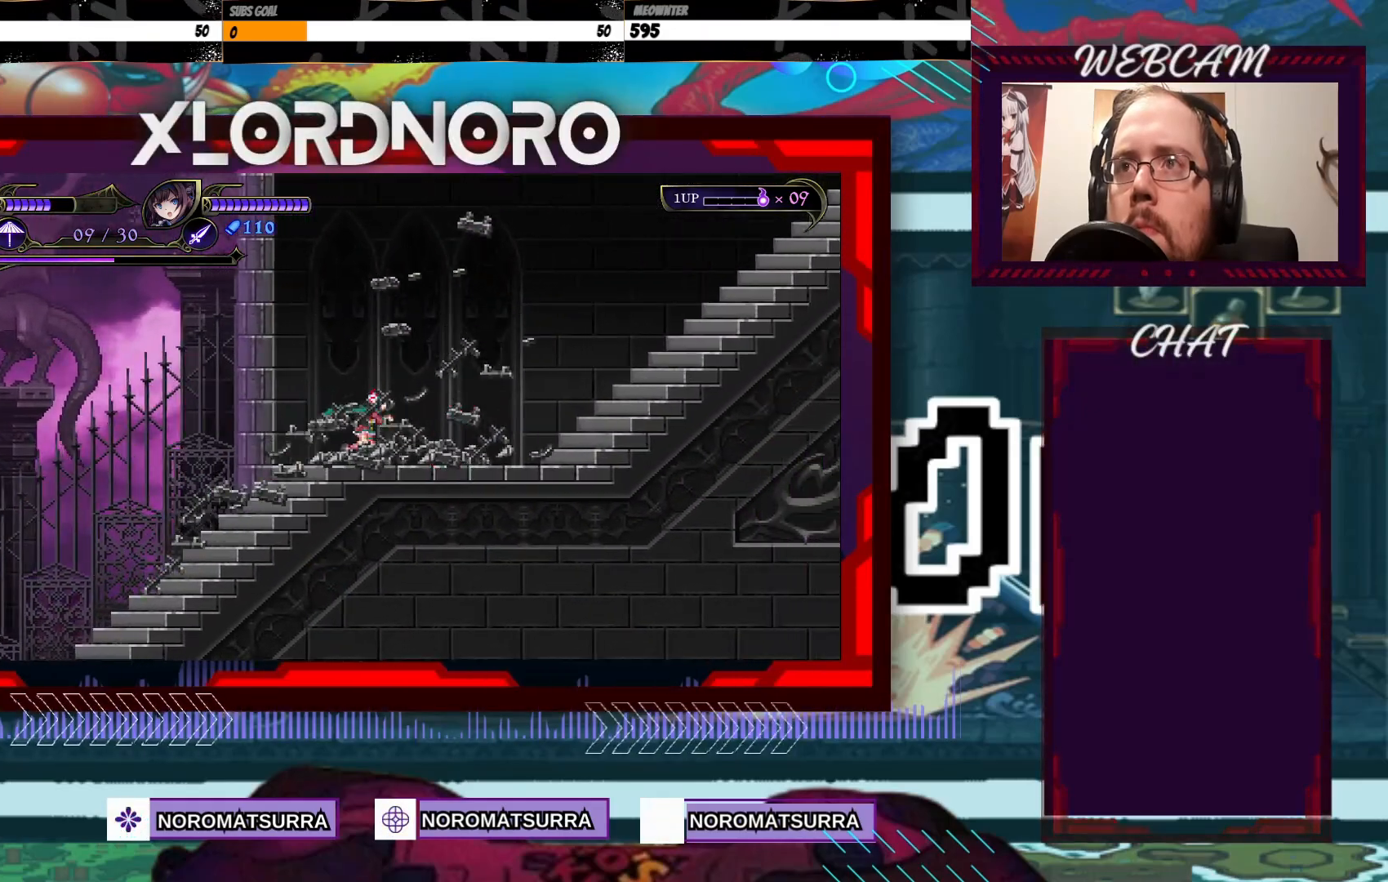
{"buttons": [], "left_stick": "right", "right_stick": "center", "events": []}
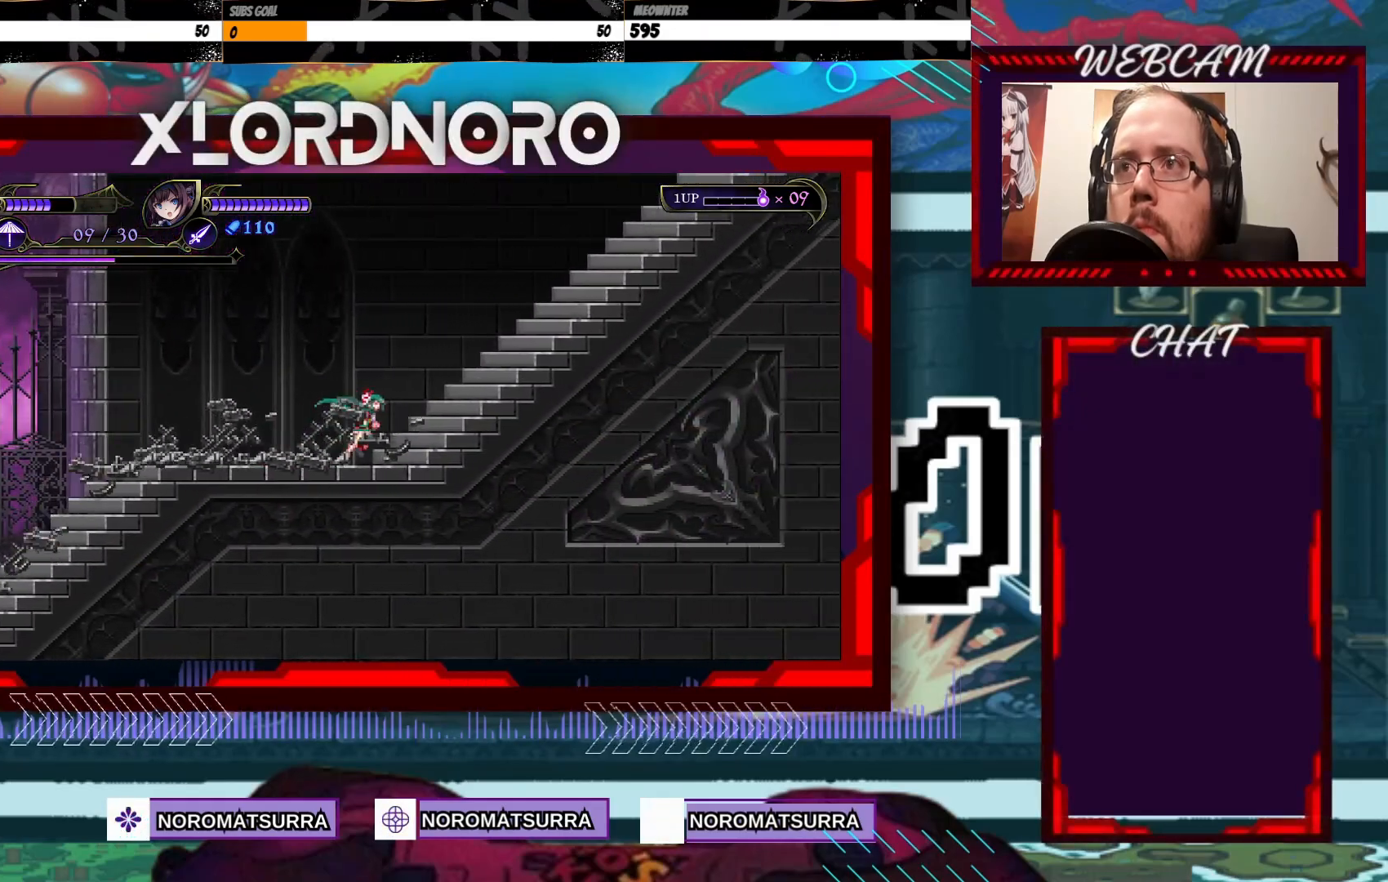
{"buttons": ["A"], "left_stick": "right", "right_stick": "center", "events": [[67, "A", "down"], [333, "A", "up"], [483, "A", "down"]]}
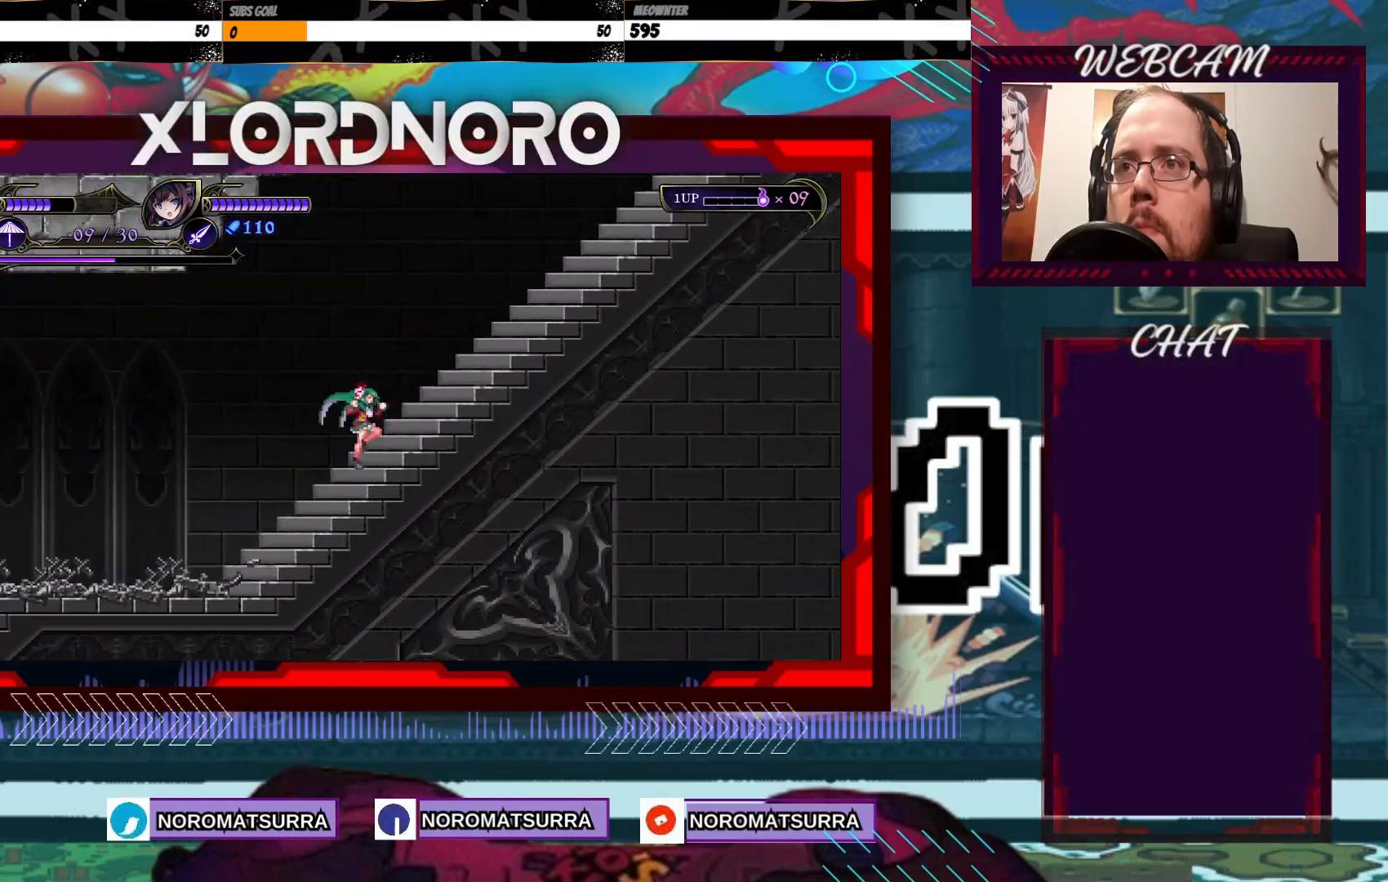
{"buttons": ["A"], "left_stick": "right", "right_stick": "center", "events": [[317, "A", "up"], [417, "A", "down"]]}
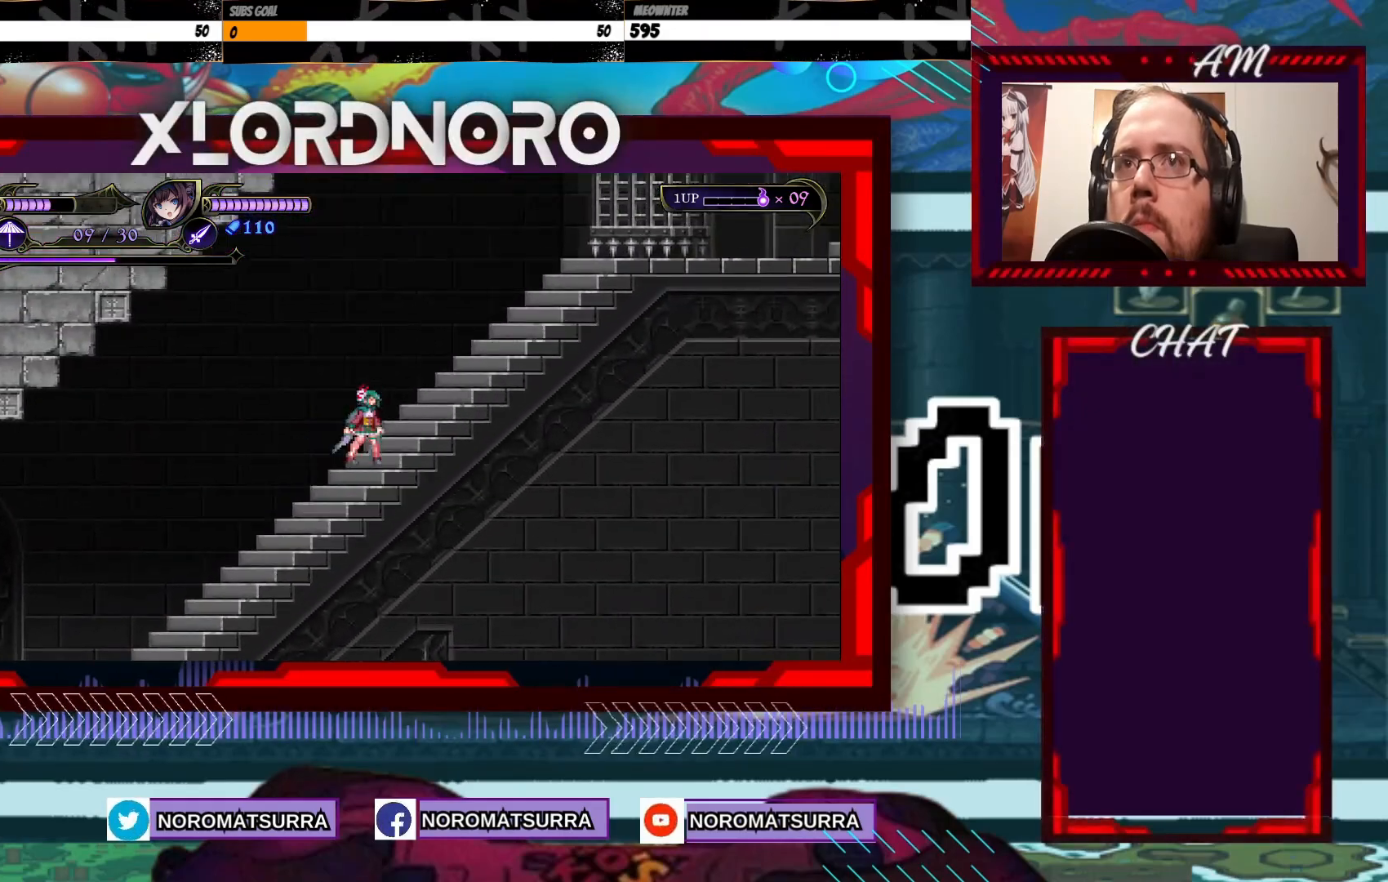
{"buttons": [], "left_stick": "right", "right_stick": "center", "events": [[133, "A", "up"], [233, "A", "down"], [467, "A", "up"]]}
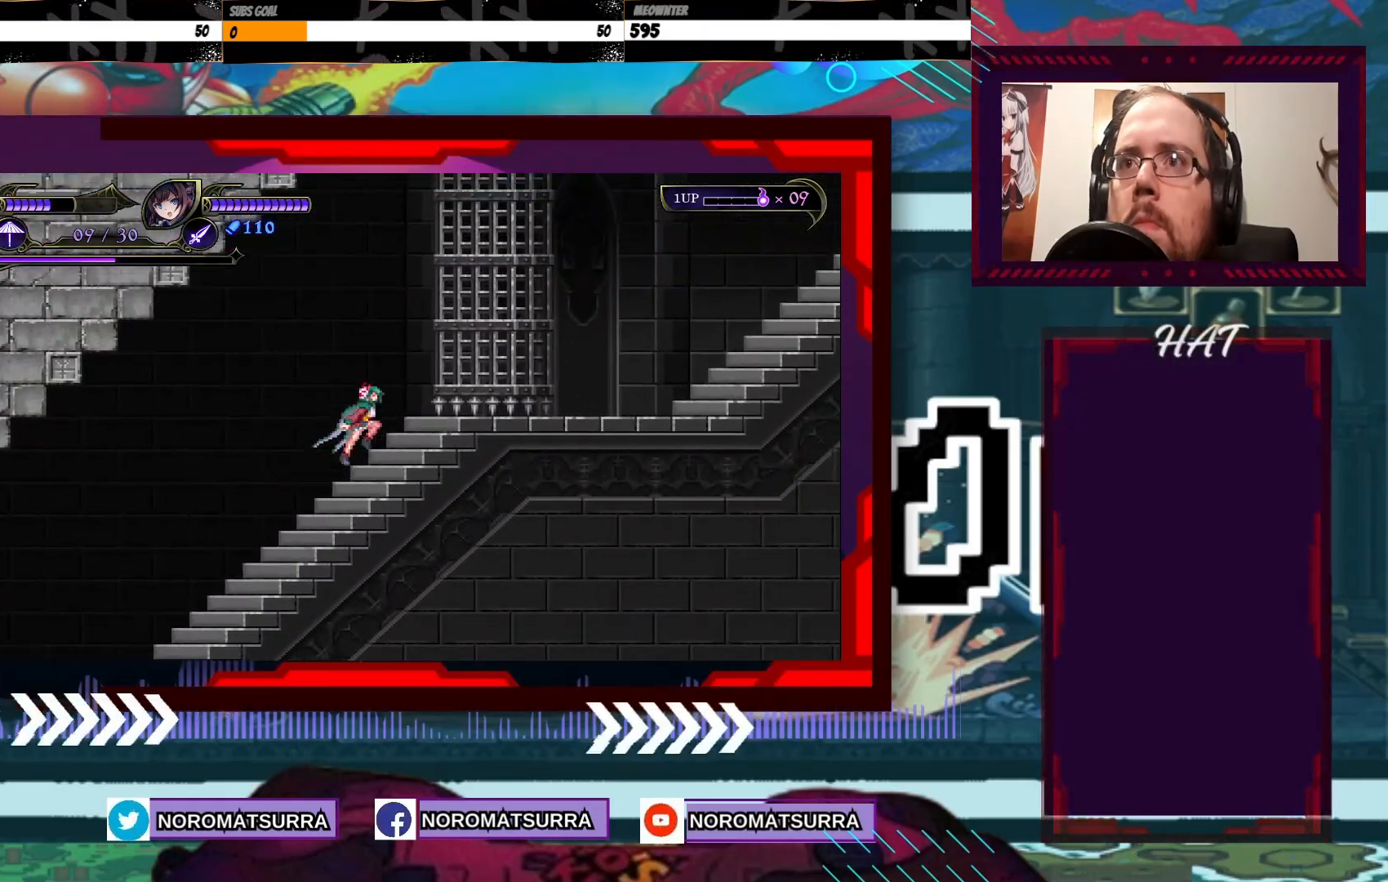
{"buttons": ["X"], "left_stick": "center", "right_stick": "center", "events": [[133, "X", "down"], [233, "X", "up"], [333, "X", "down"], [417, "X", "up"], [483, "X", "down"], [483, "left_stick", "center"]]}
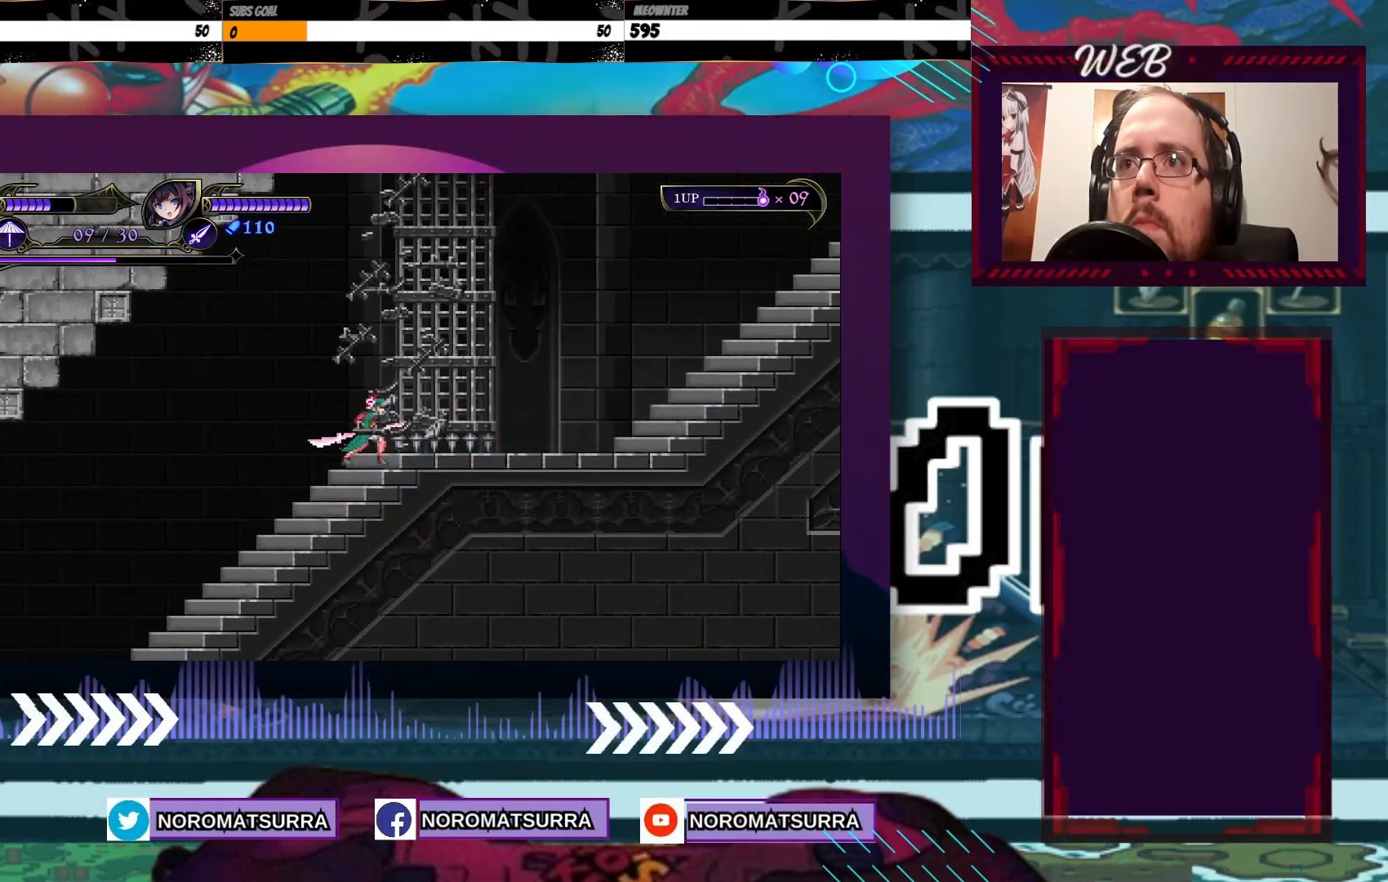
{"buttons": [], "left_stick": "right", "right_stick": "center", "events": [[83, "X", "up"], [167, "X", "down"], [267, "X", "up"], [317, "left_stick", "right"], [333, "X", "down"], [433, "X", "up"]]}
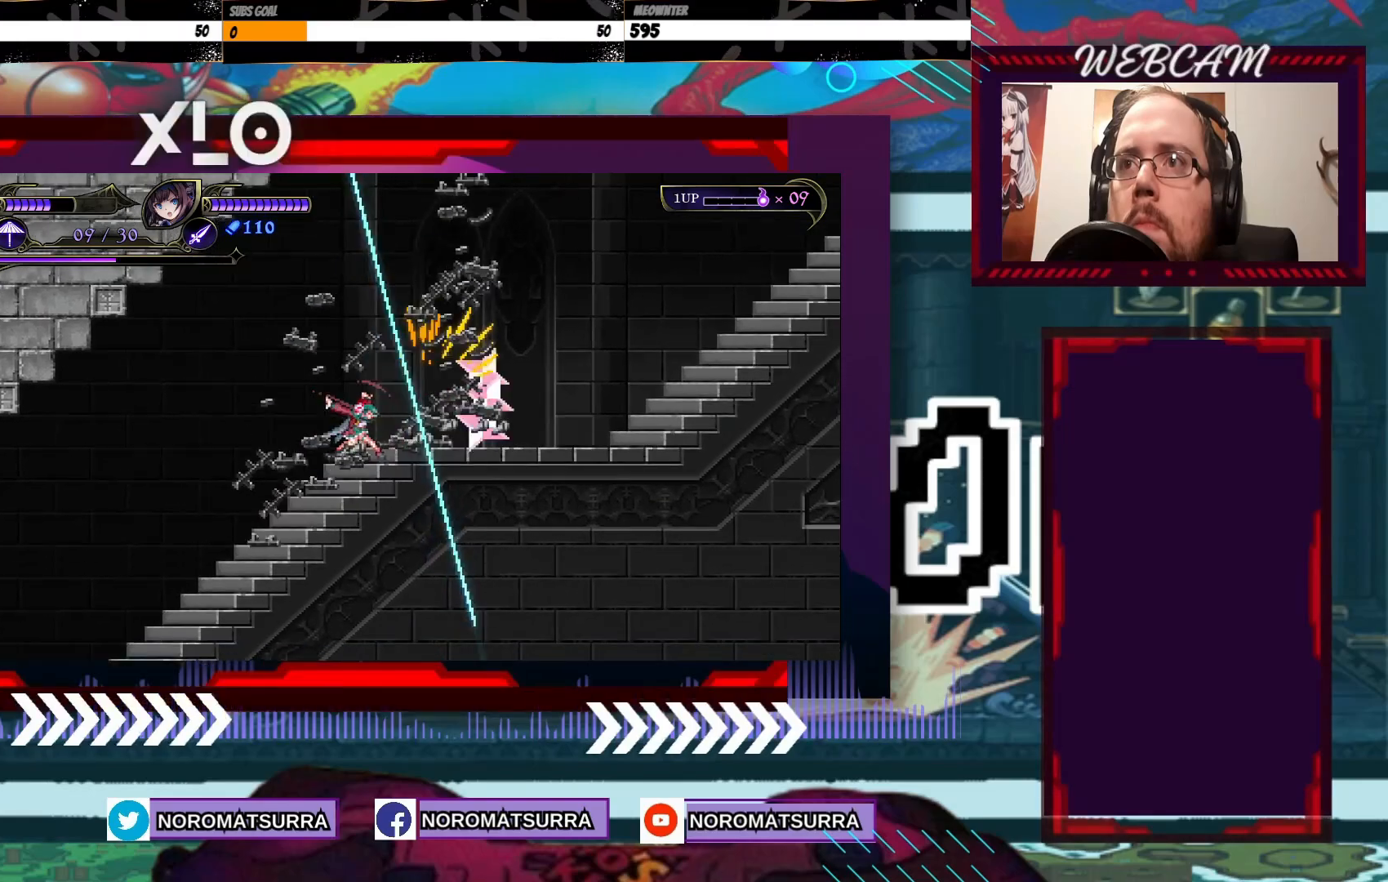
{"buttons": [], "left_stick": "right", "right_stick": "center", "events": [[17, "X", "down"], [117, "X", "up"]]}
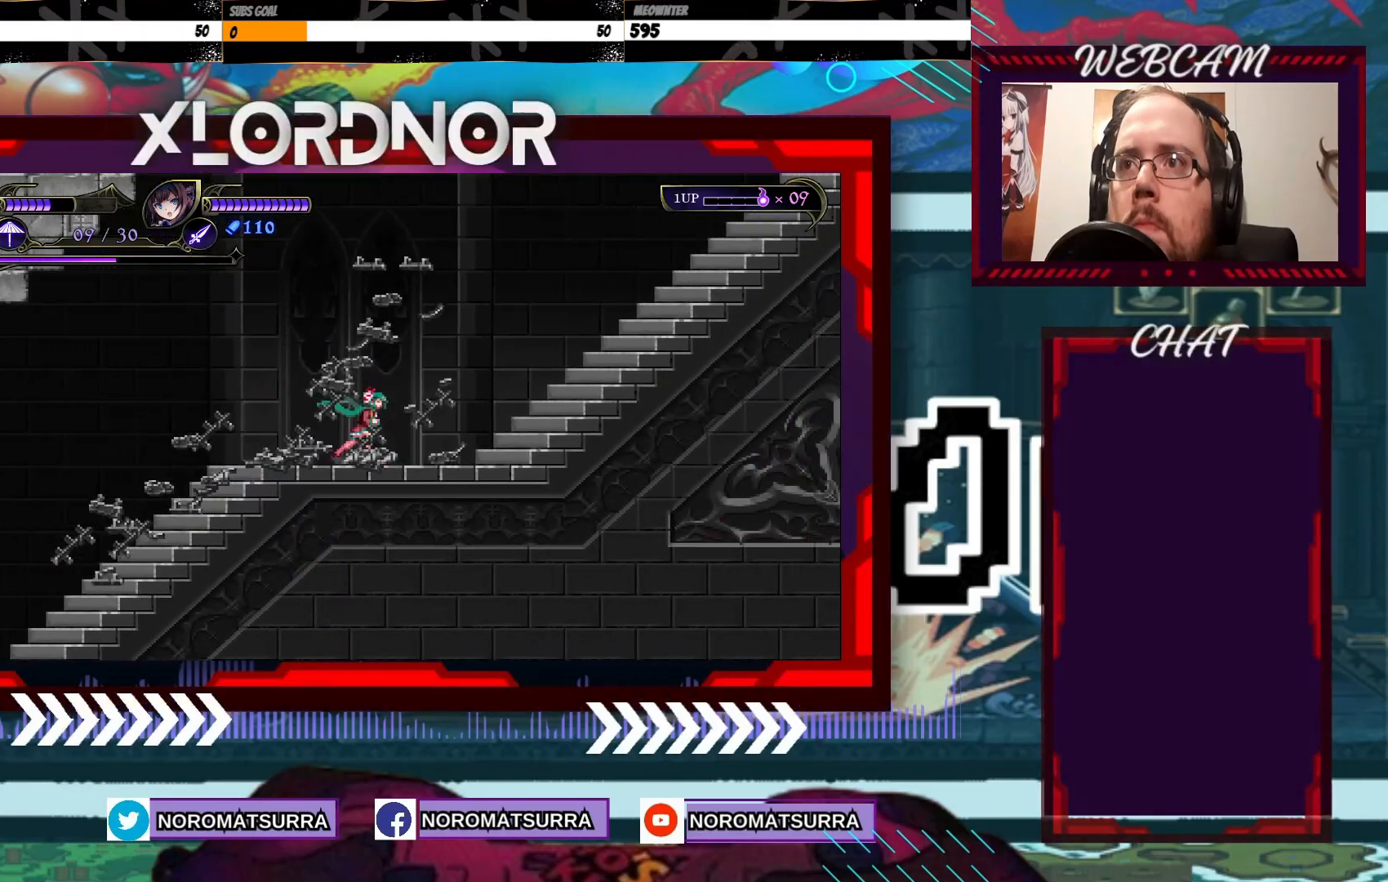
{"buttons": [], "left_stick": "right", "right_stick": "center"}
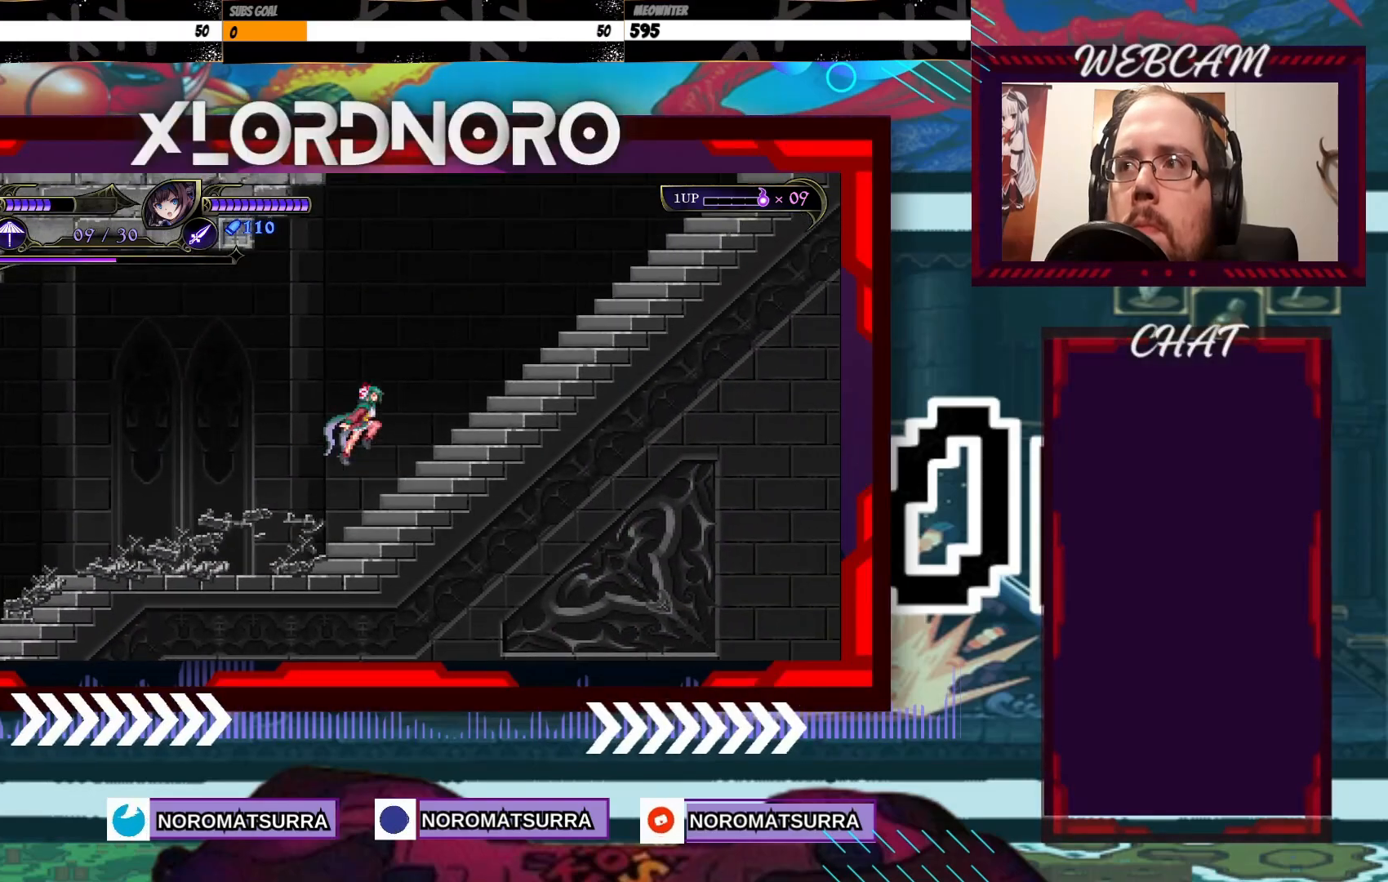
{"buttons": [], "left_stick": "right", "right_stick": "center", "events": [[400, "A", "down"], [483, "A", "up"]]}
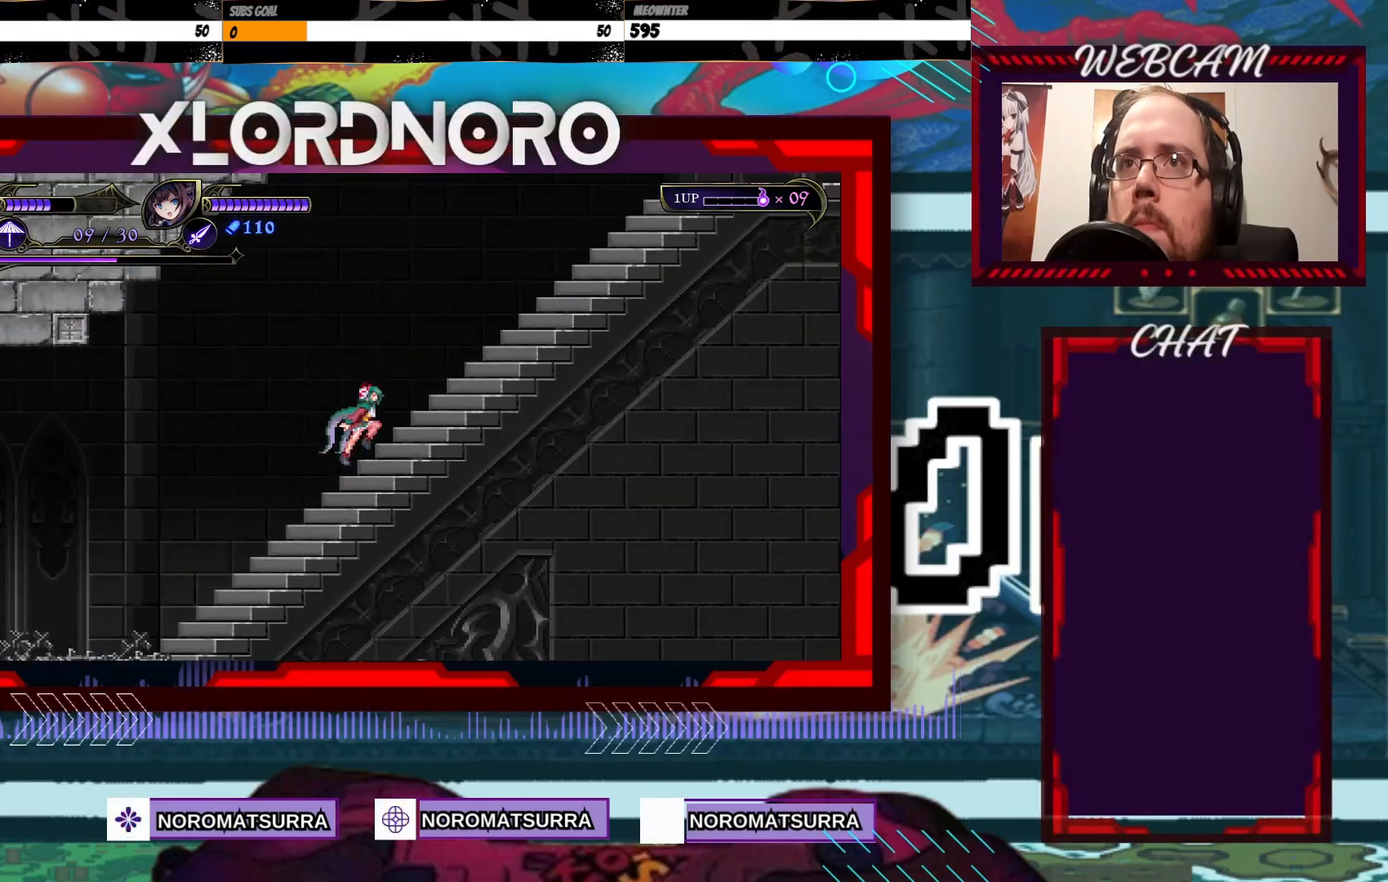
{"buttons": [], "left_stick": "right", "right_stick": "center", "events": []}
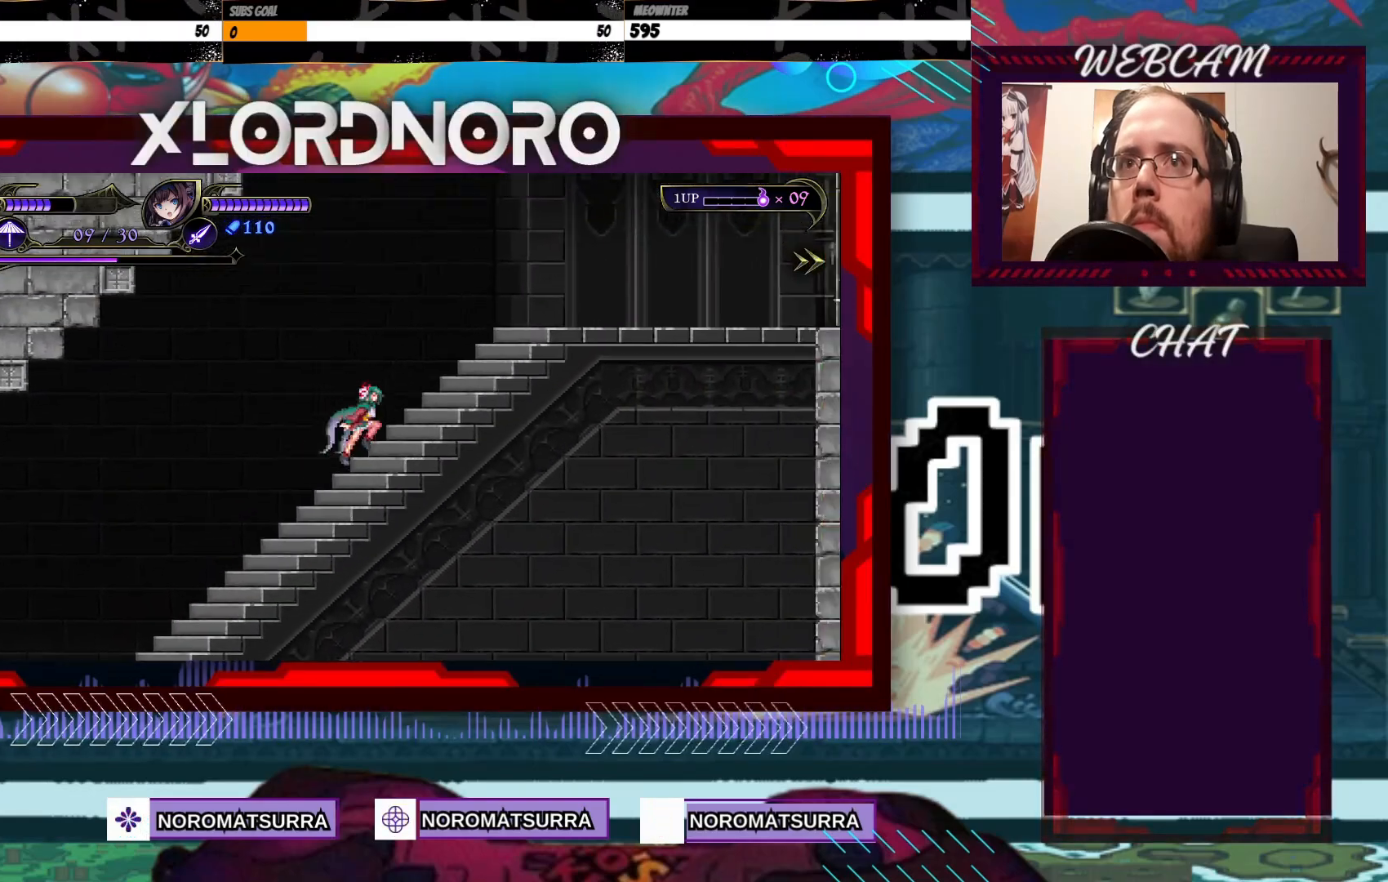
{"buttons": [], "left_stick": "right", "right_stick": "center"}
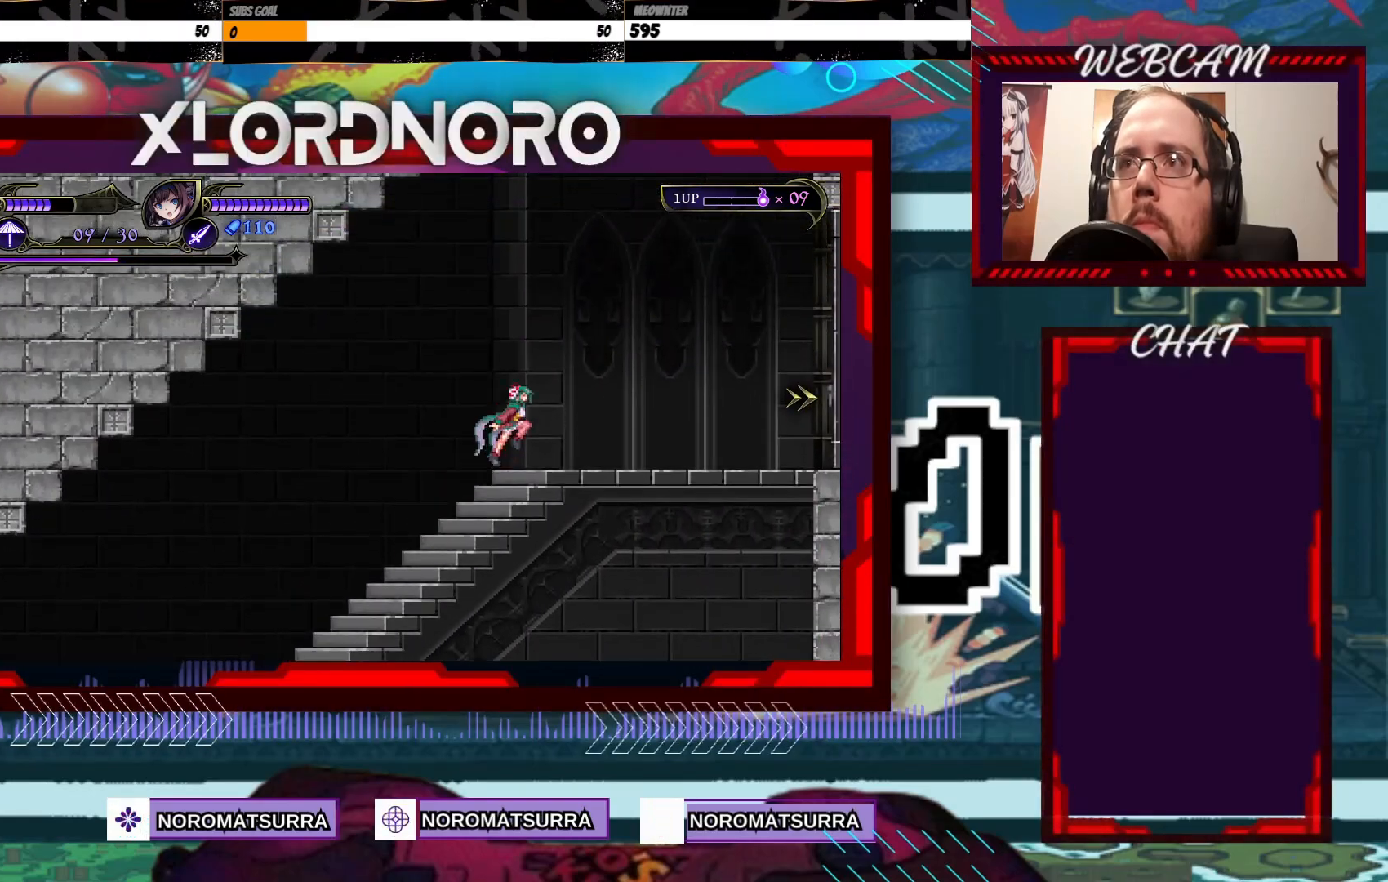
{"buttons": [], "left_stick": "right", "right_stick": "center", "events": []}
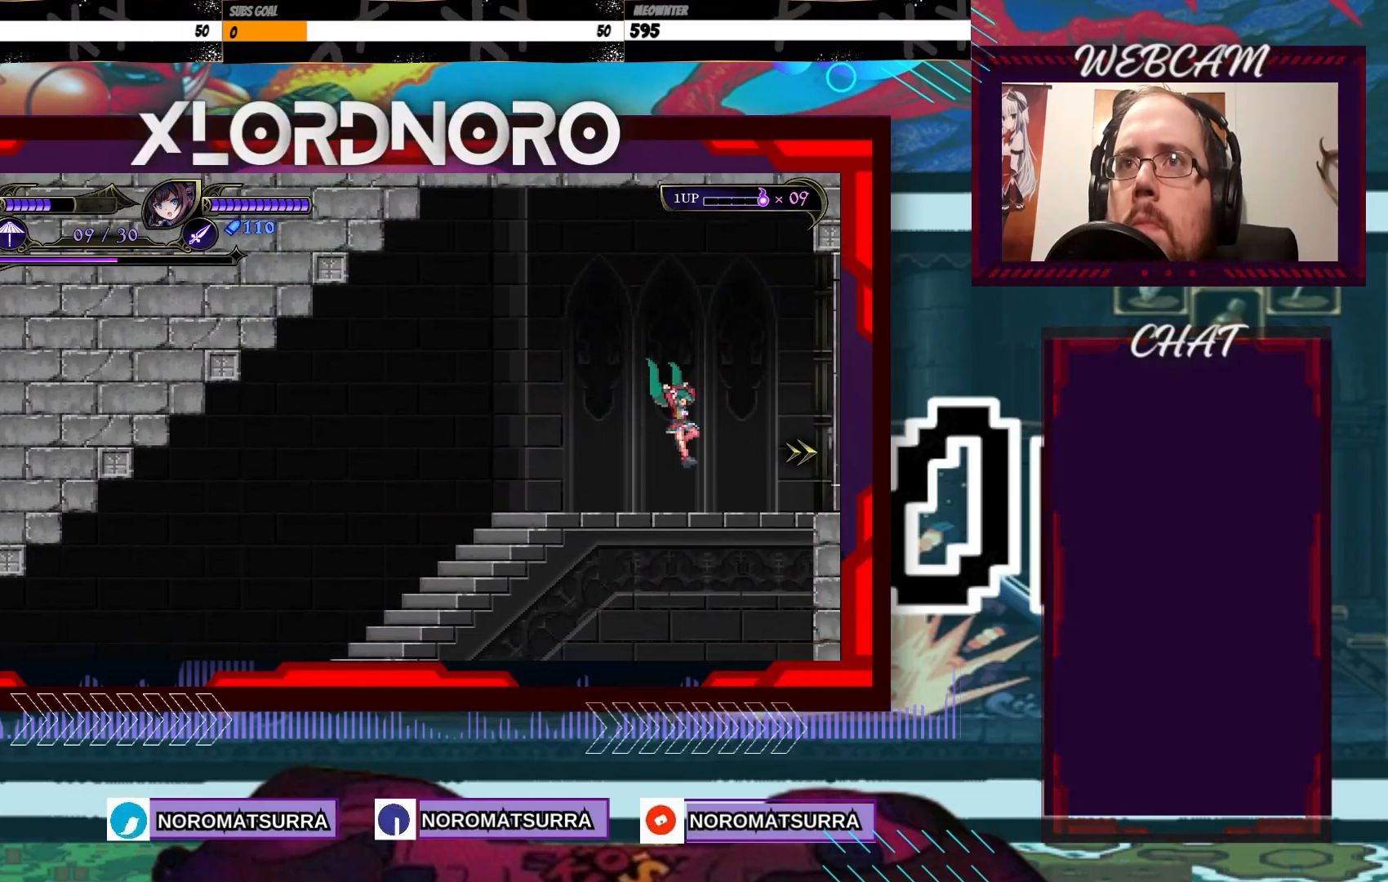
{"buttons": [], "left_stick": "right", "right_stick": "center", "events": []}
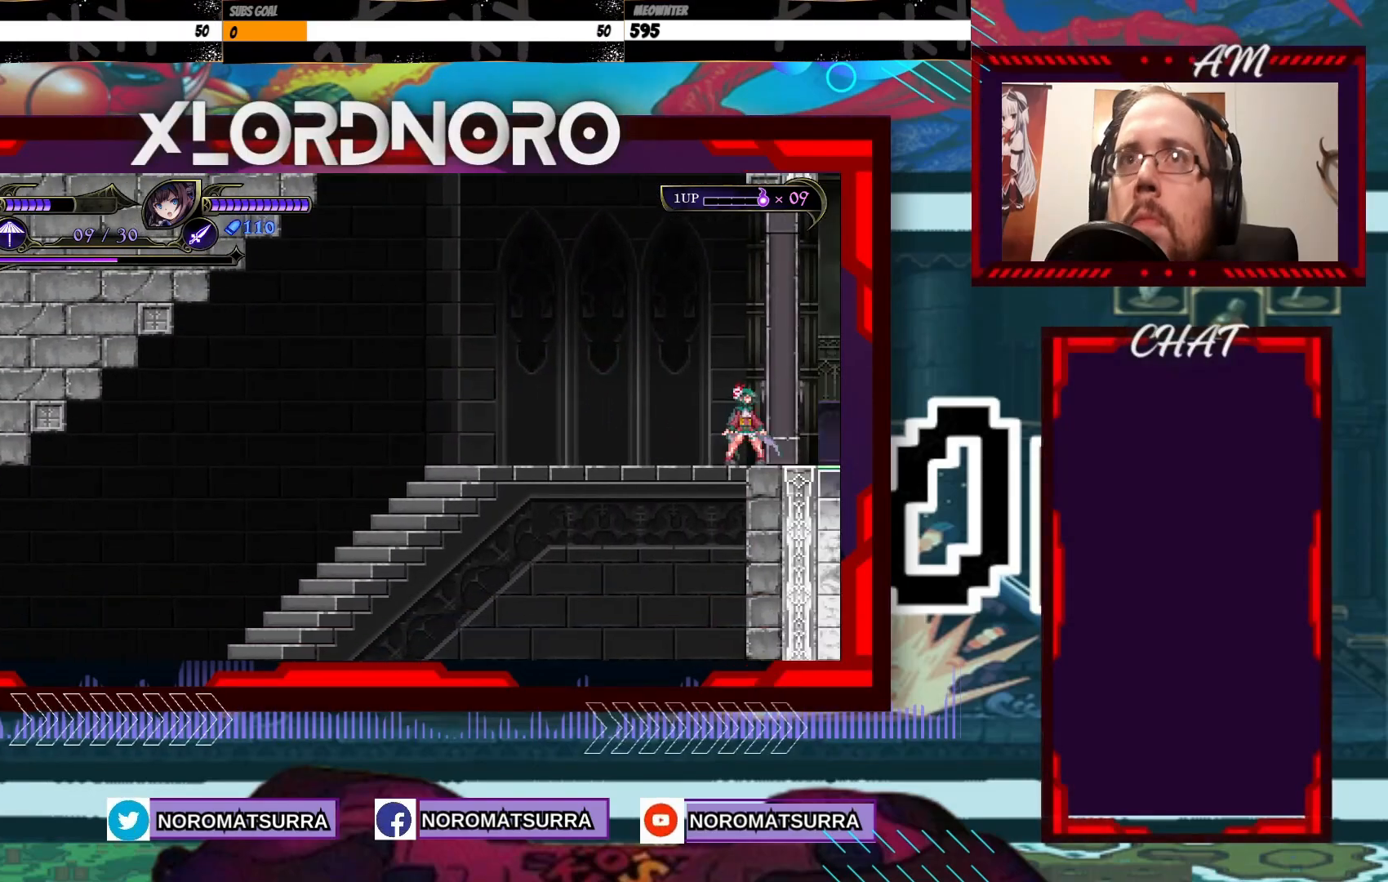
{"buttons": [], "left_stick": "center", "right_stick": "center", "events": [[317, "left_stick", "center"]]}
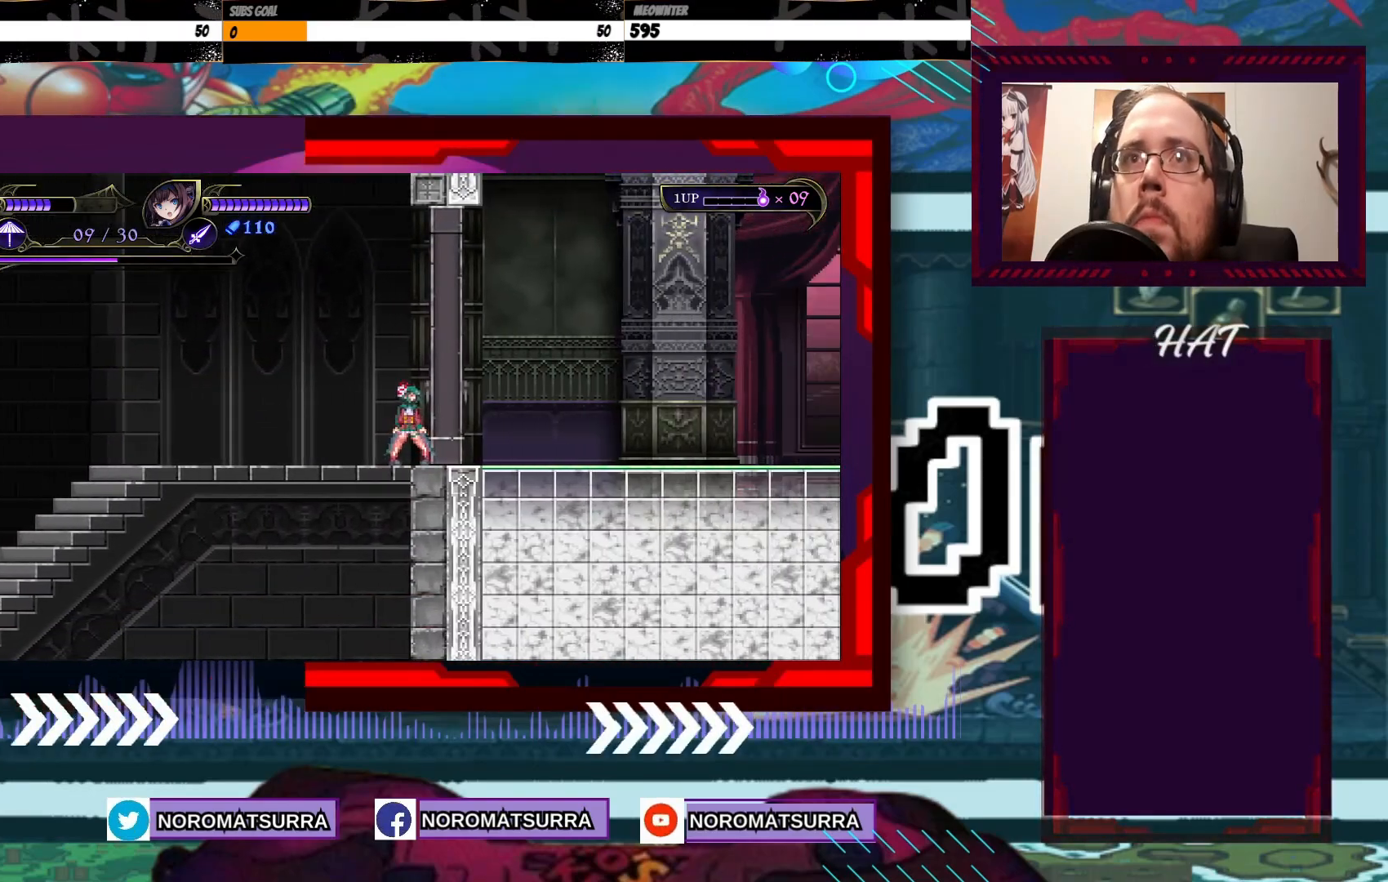
{"buttons": [], "left_stick": "center", "right_stick": "center", "events": [[33, "left_stick", "right"], [467, "left_stick", "center"]]}
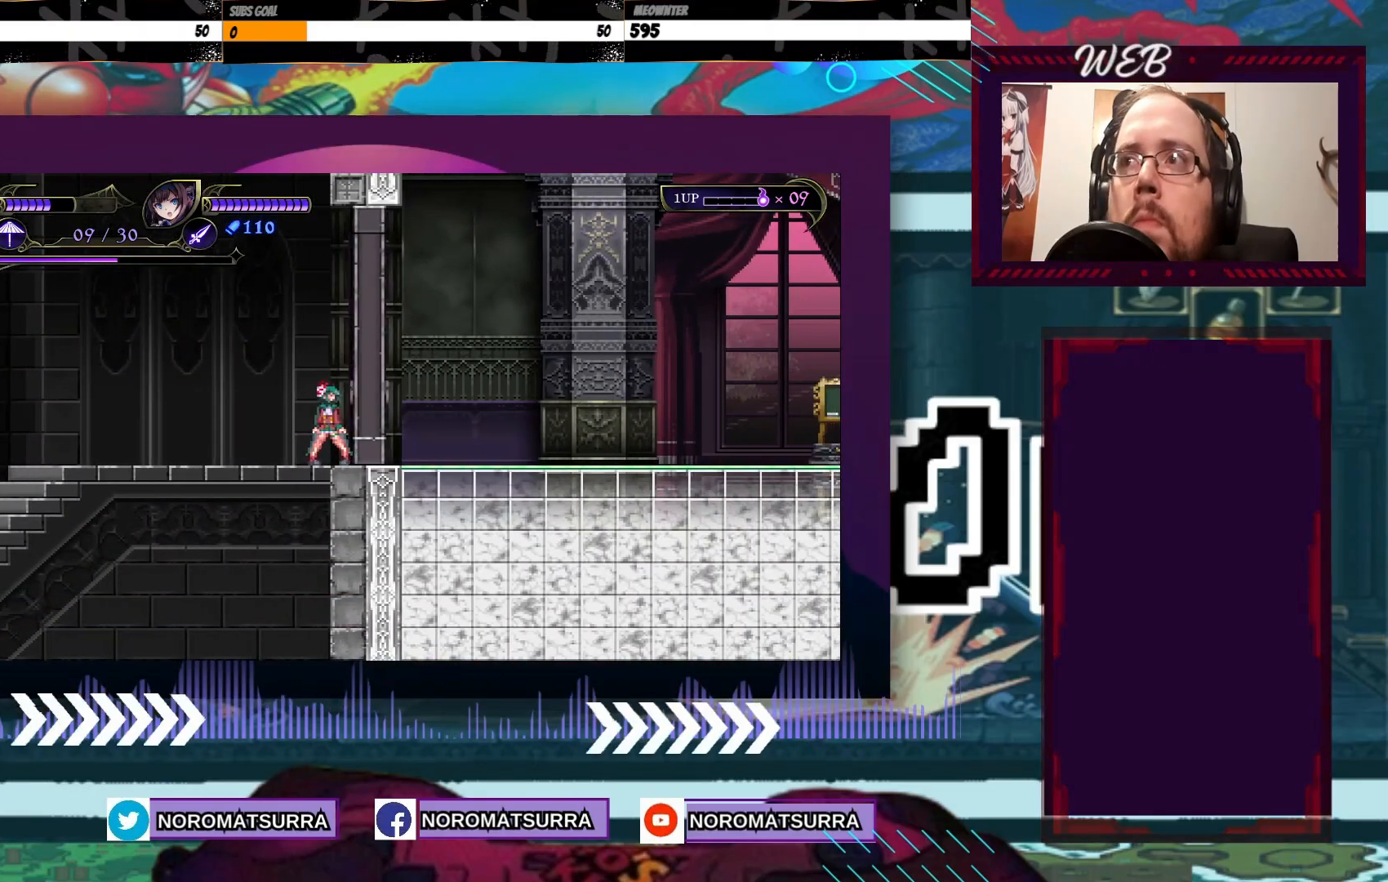
{"buttons": [], "left_stick": "right", "right_stick": "center", "events": [[167, "left_stick", "right"]]}
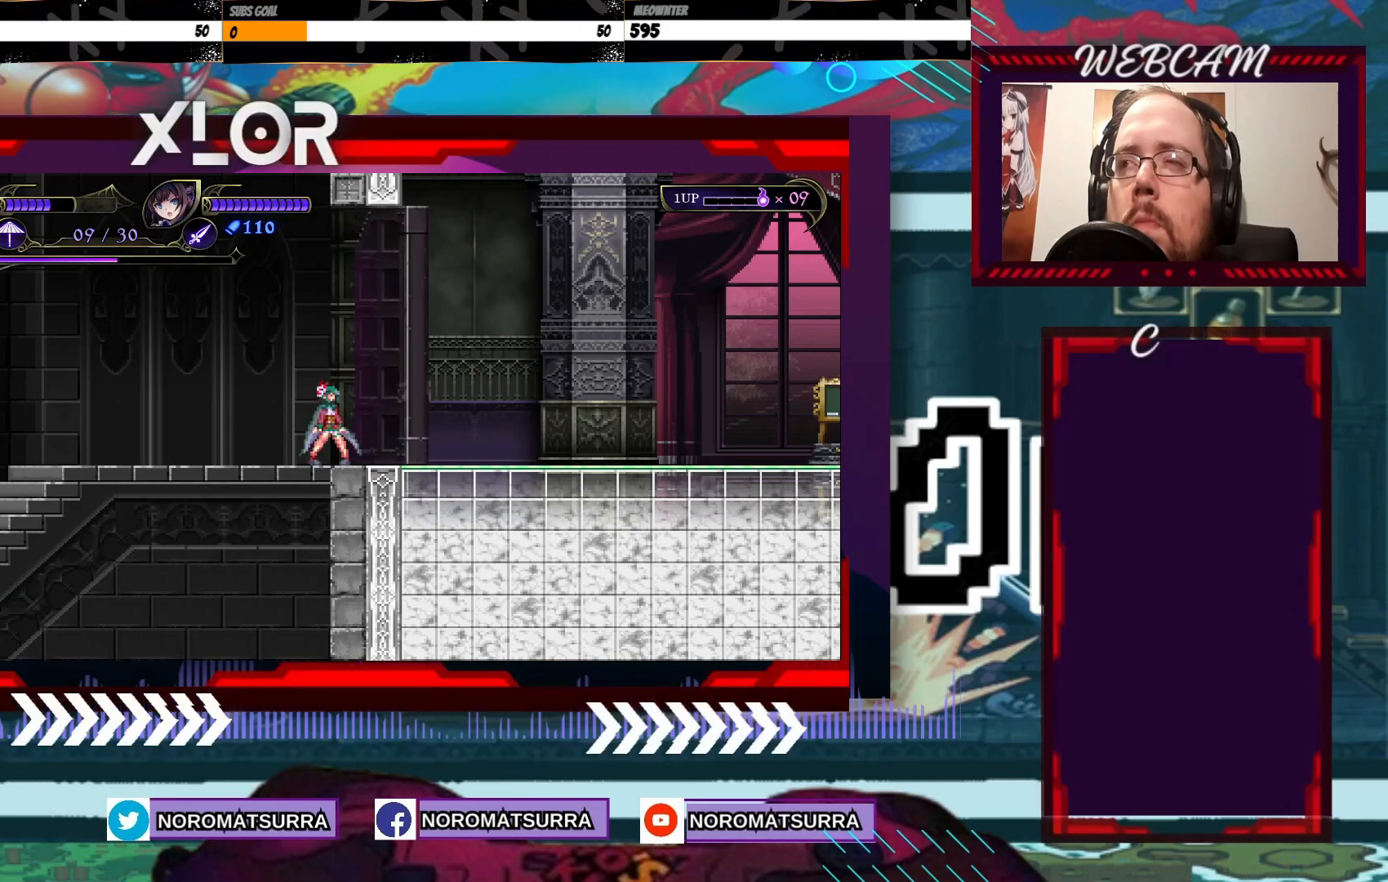
{"buttons": [], "left_stick": "center", "right_stick": "center", "events": [[367, "left_stick", "center"]]}
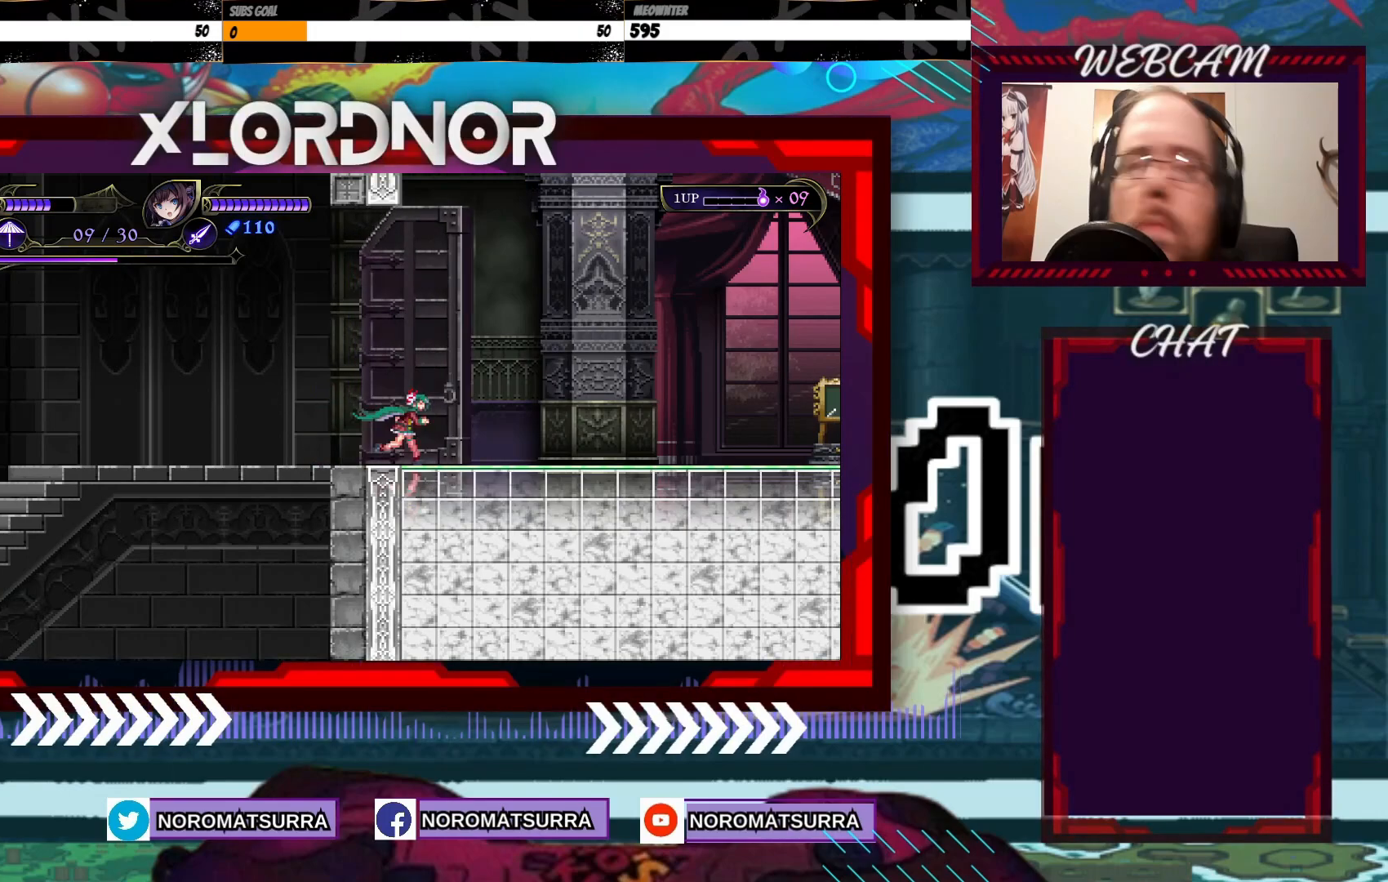
{"buttons": [], "left_stick": "right", "right_stick": "center", "events": [[17, "left_stick", "right"], [433, "left_stick", "center"], [483, "left_stick", "right"]]}
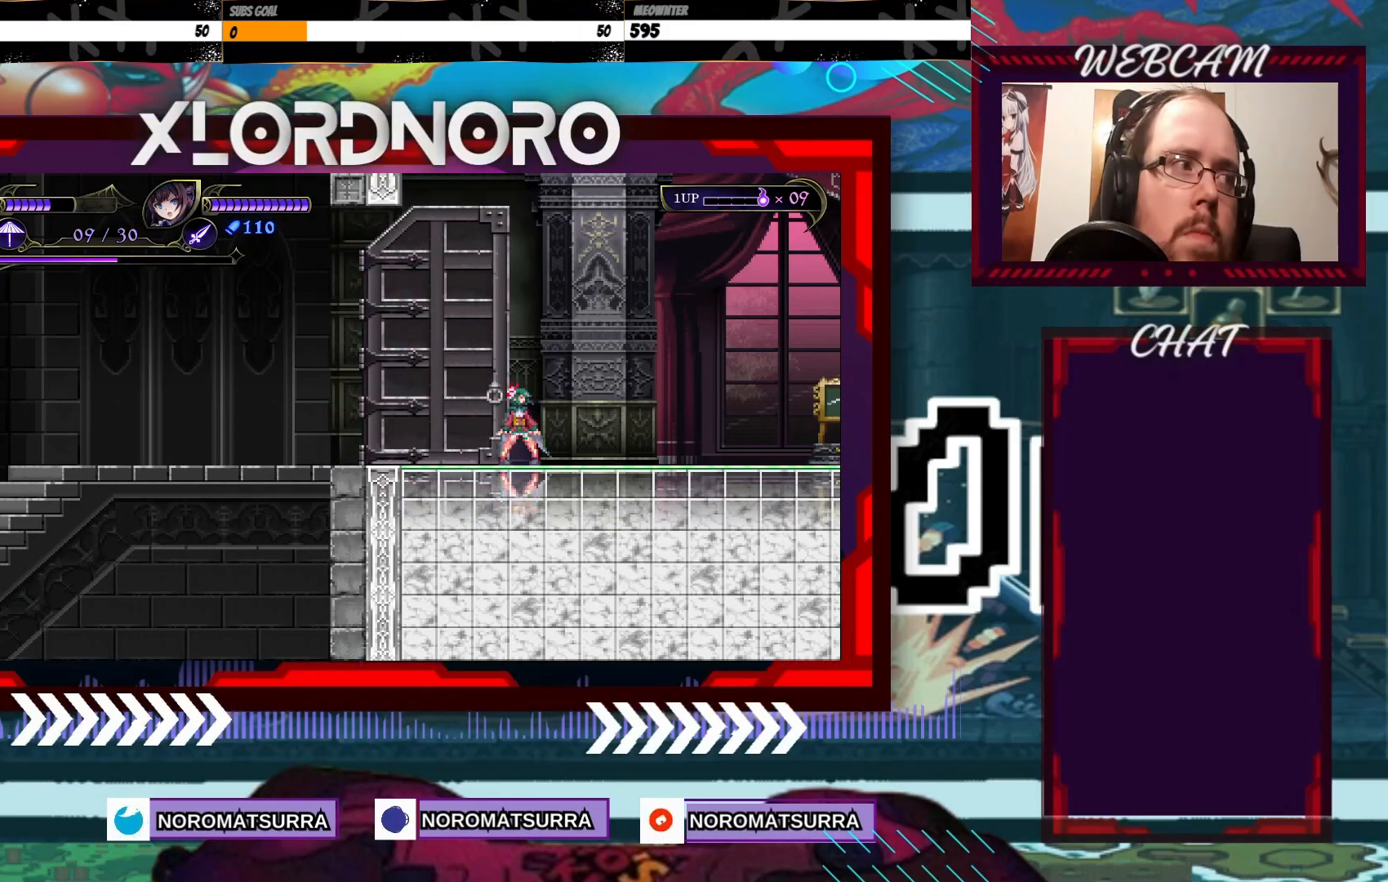
{"buttons": [], "left_stick": "right", "right_stick": "center", "events": []}
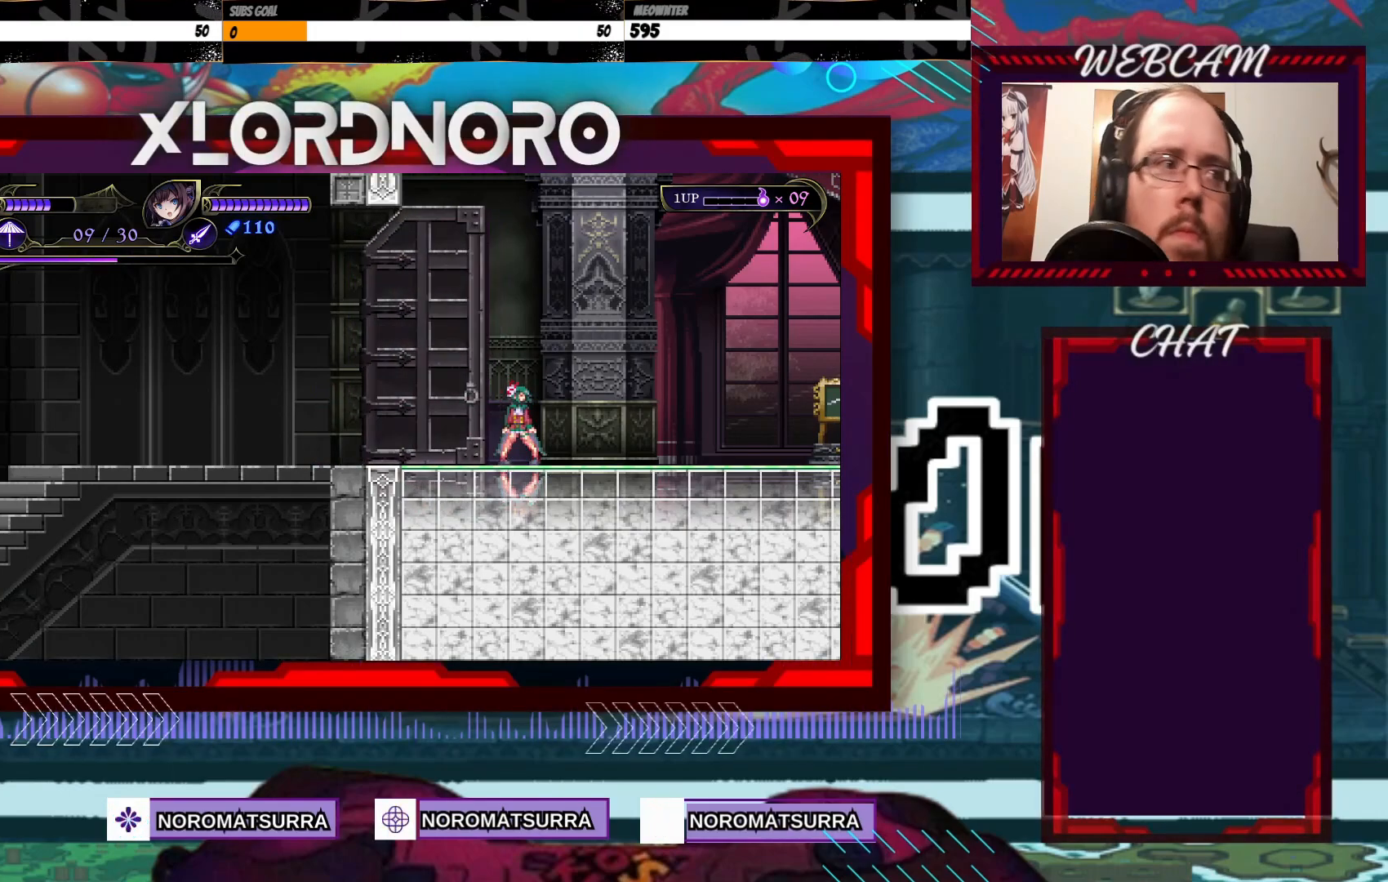
{"buttons": [], "left_stick": "right", "right_stick": "center", "events": []}
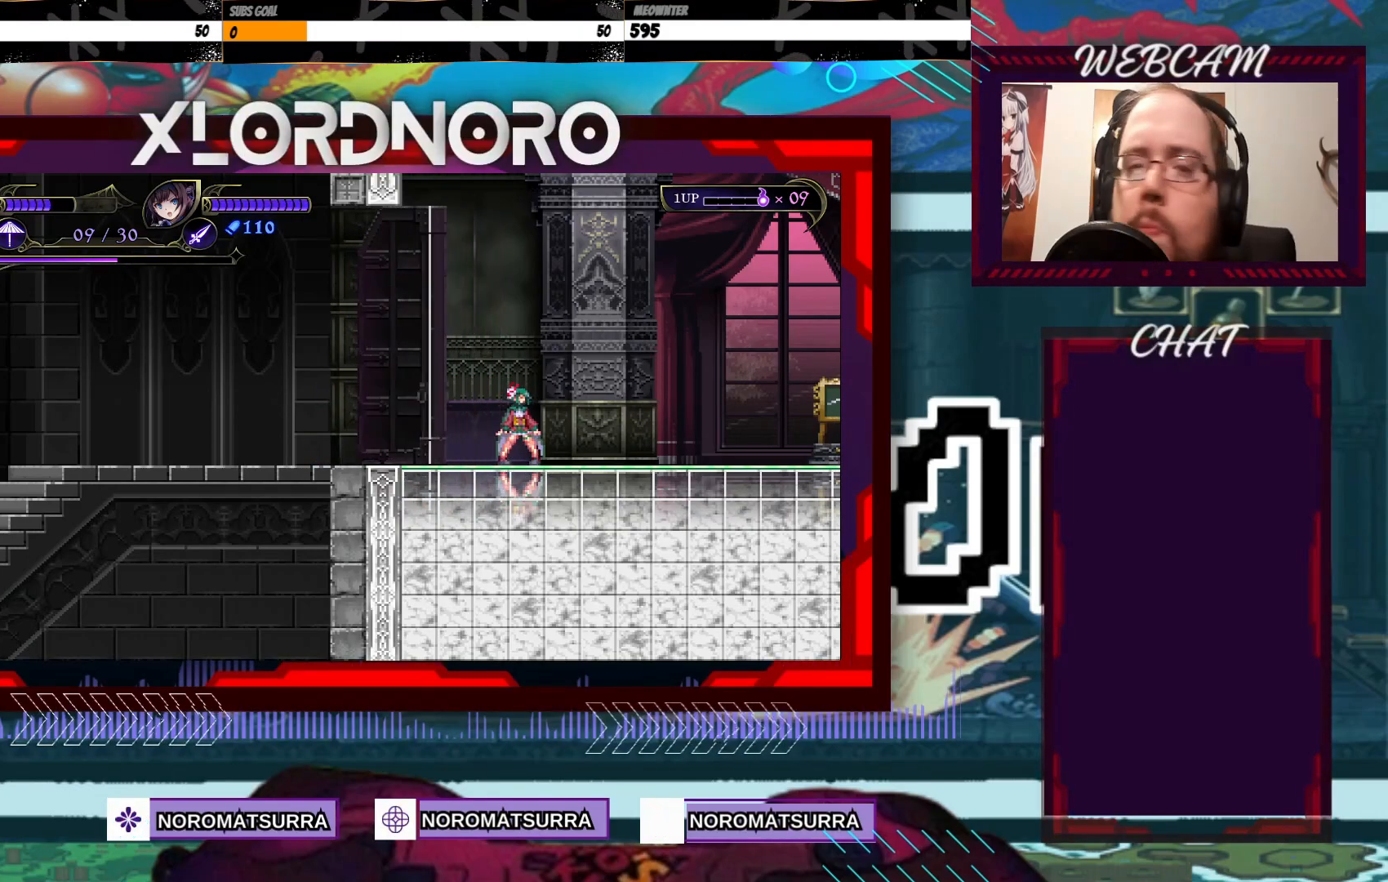
{"buttons": [], "left_stick": "right", "right_stick": "center", "events": []}
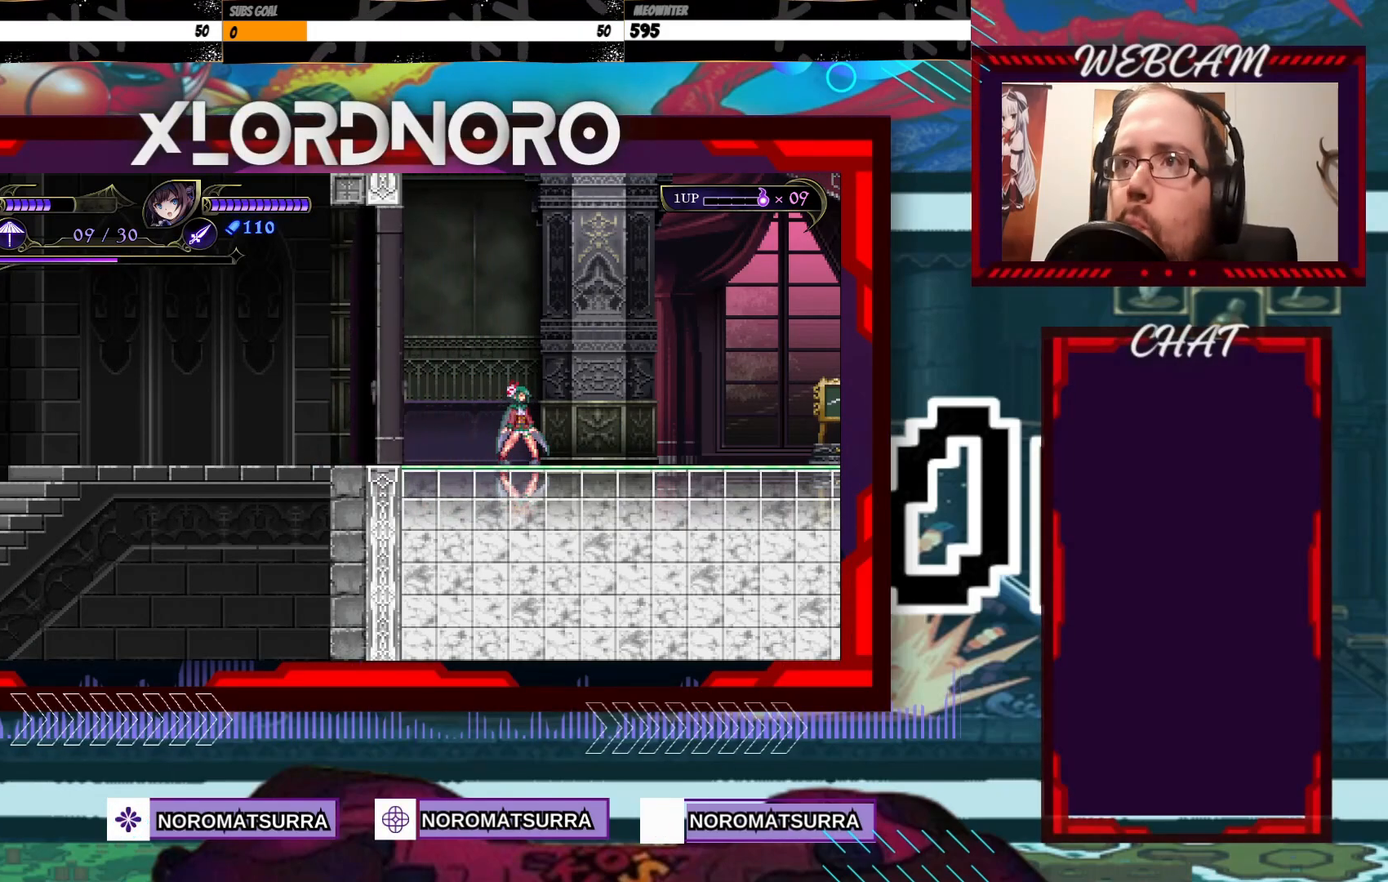
{"buttons": [], "left_stick": "right", "right_stick": "center", "events": []}
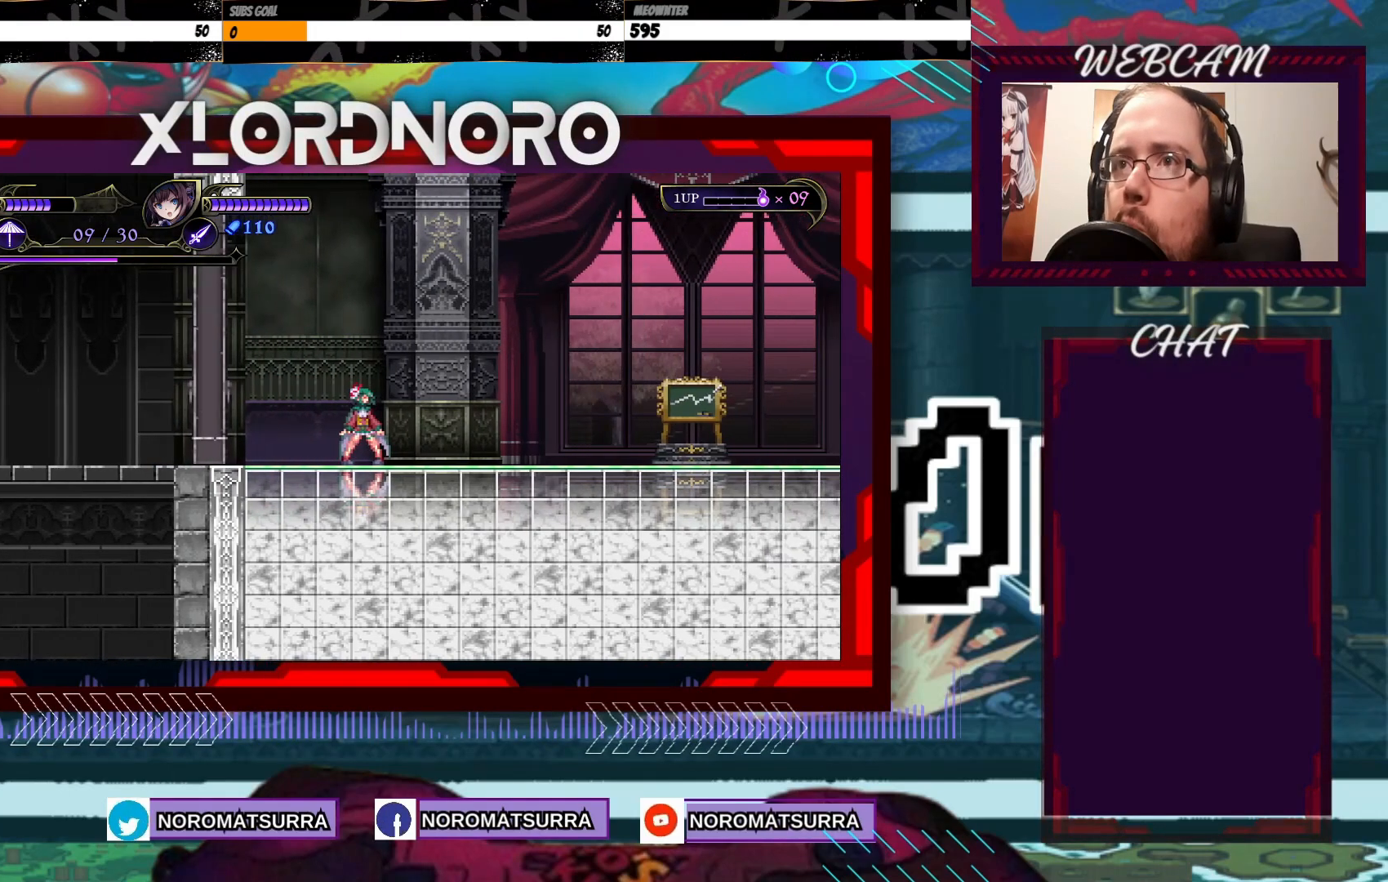
{"buttons": [], "left_stick": "right", "right_stick": "center", "events": []}
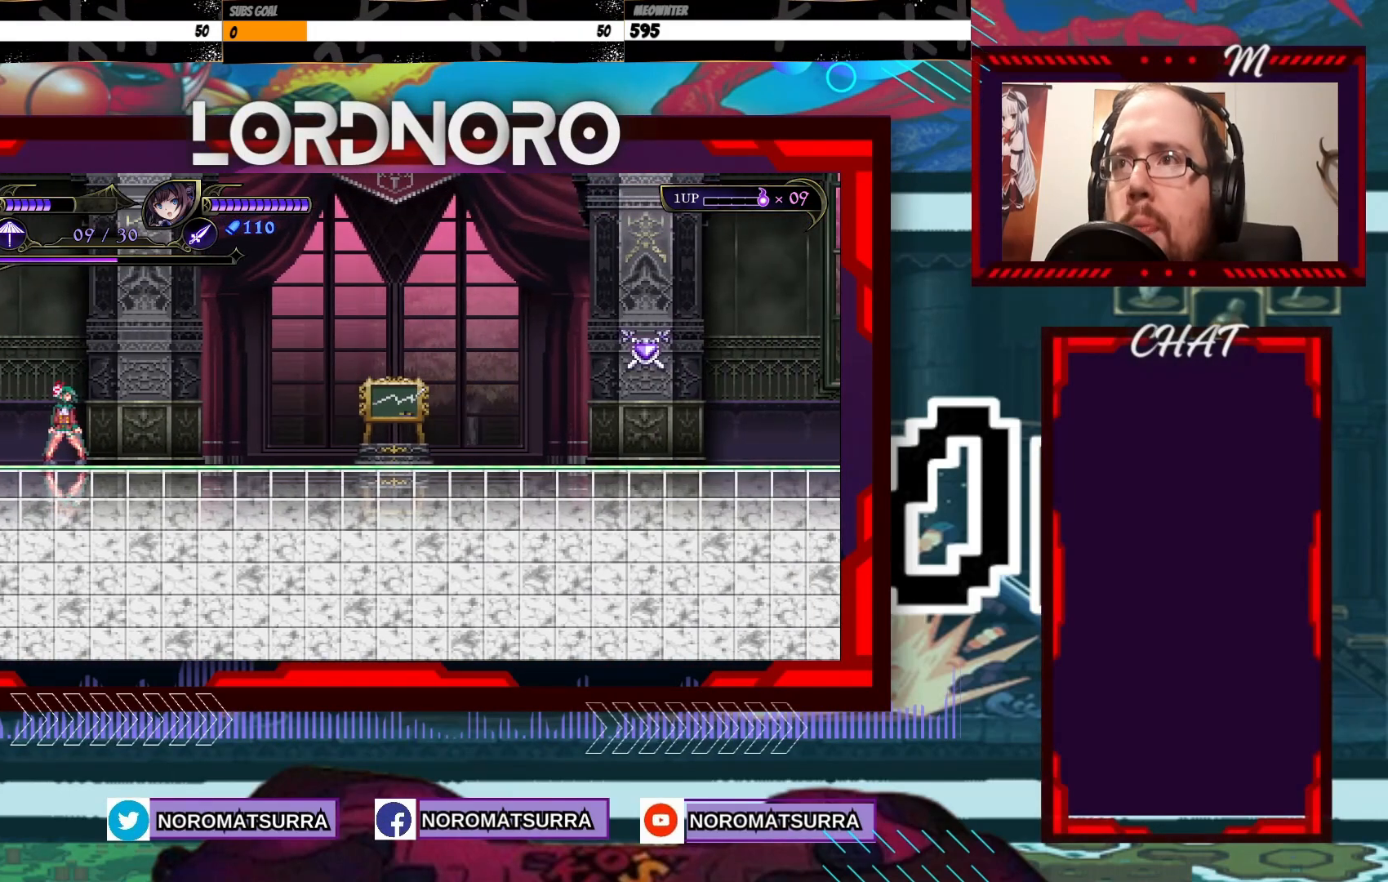
{"buttons": [], "left_stick": "right", "right_stick": "center", "events": []}
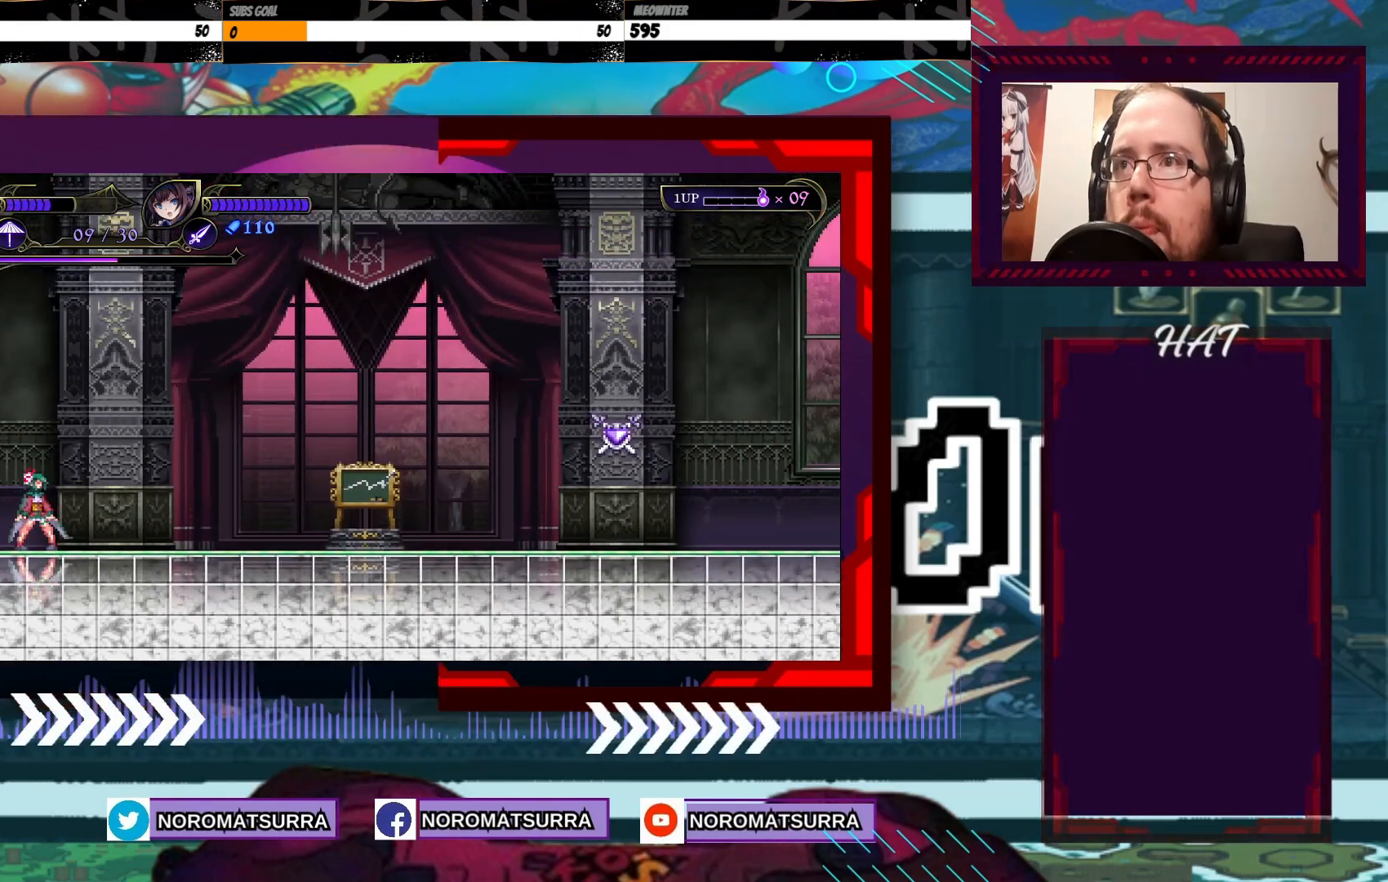
{"buttons": [], "left_stick": "right", "right_stick": "center", "events": []}
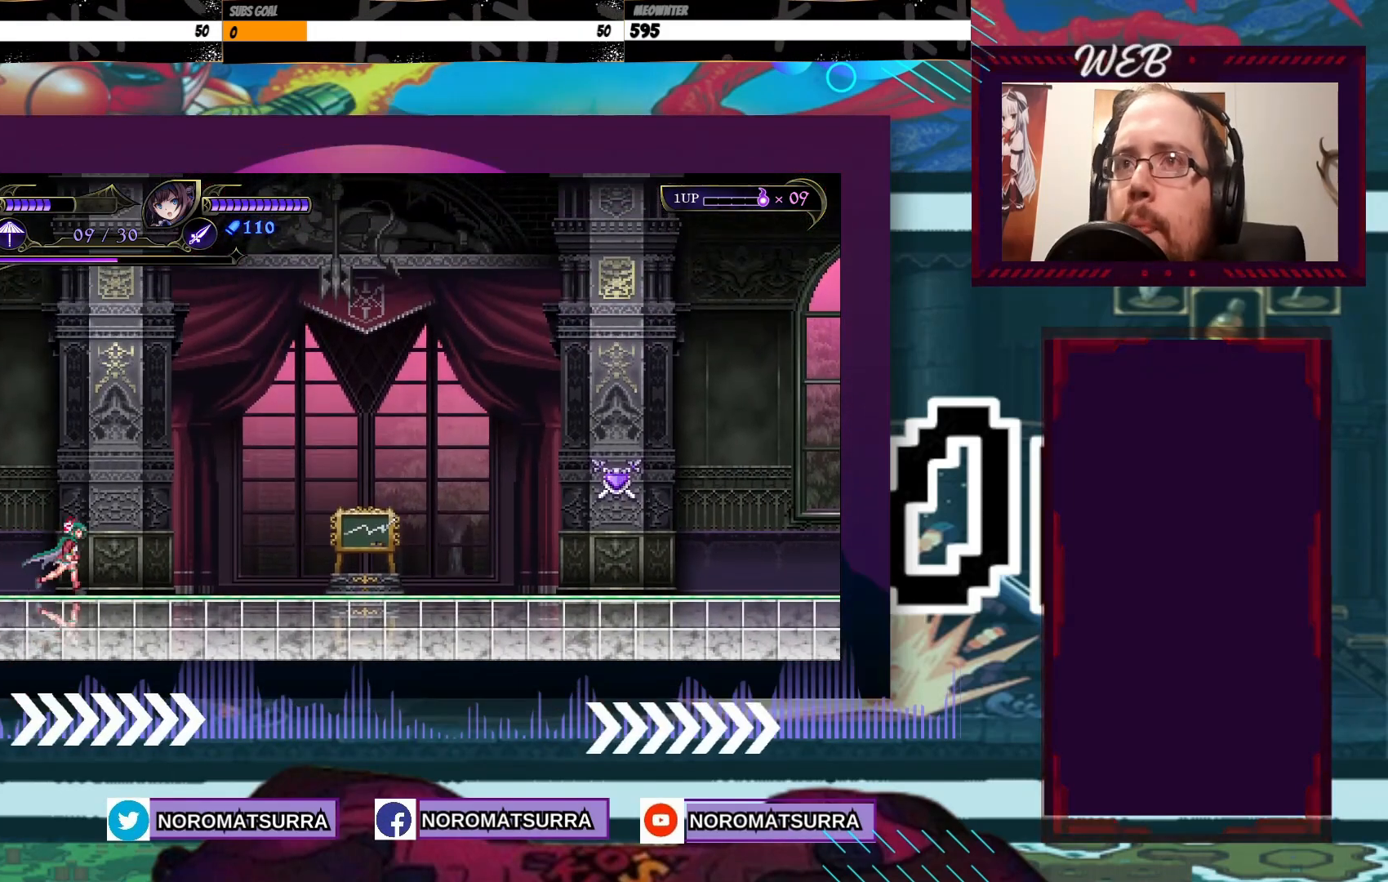
{"buttons": [], "left_stick": "right", "right_stick": "center", "events": []}
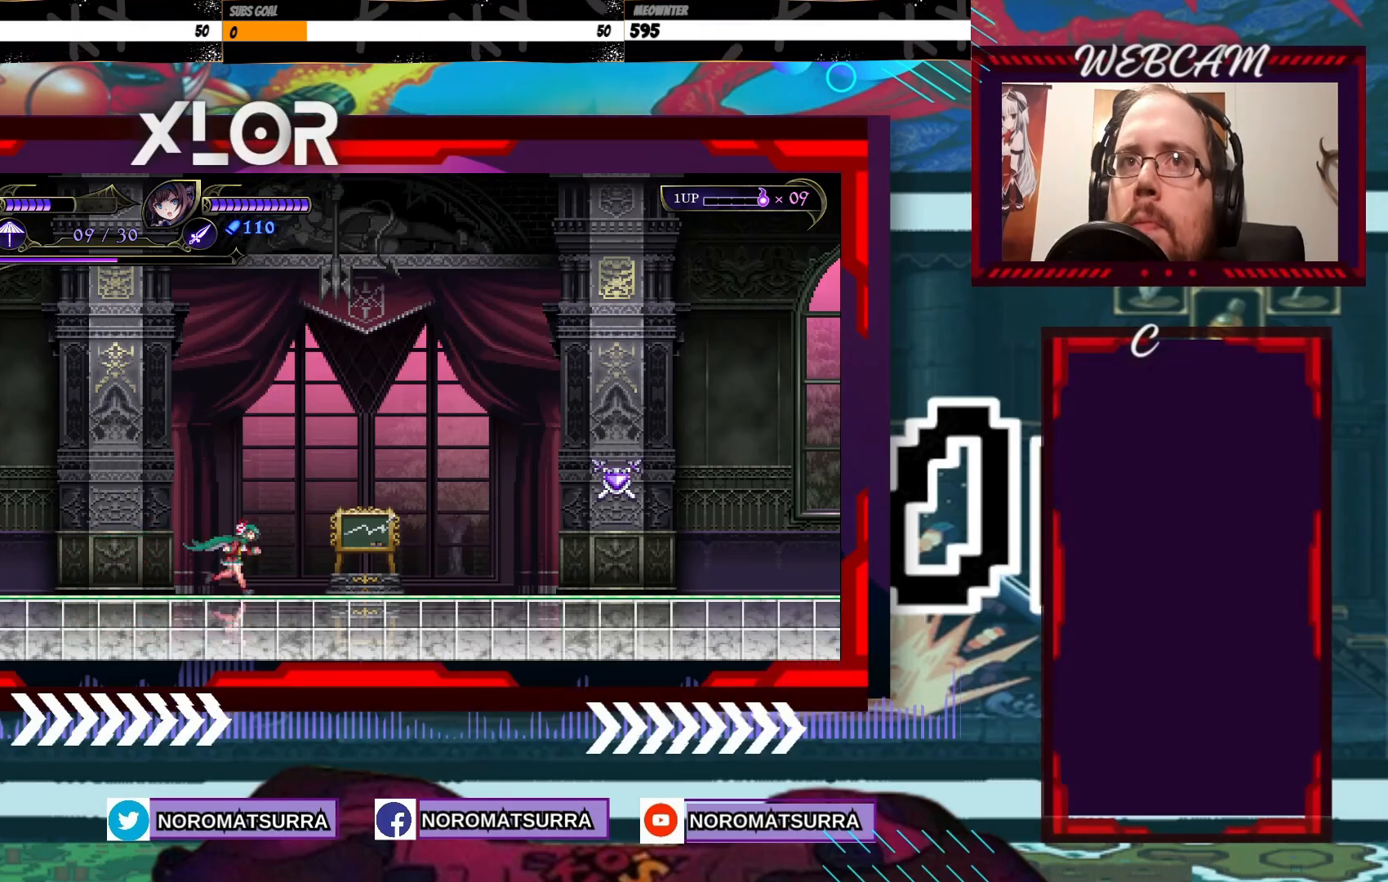
{"buttons": [], "left_stick": "right", "right_stick": "center", "events": []}
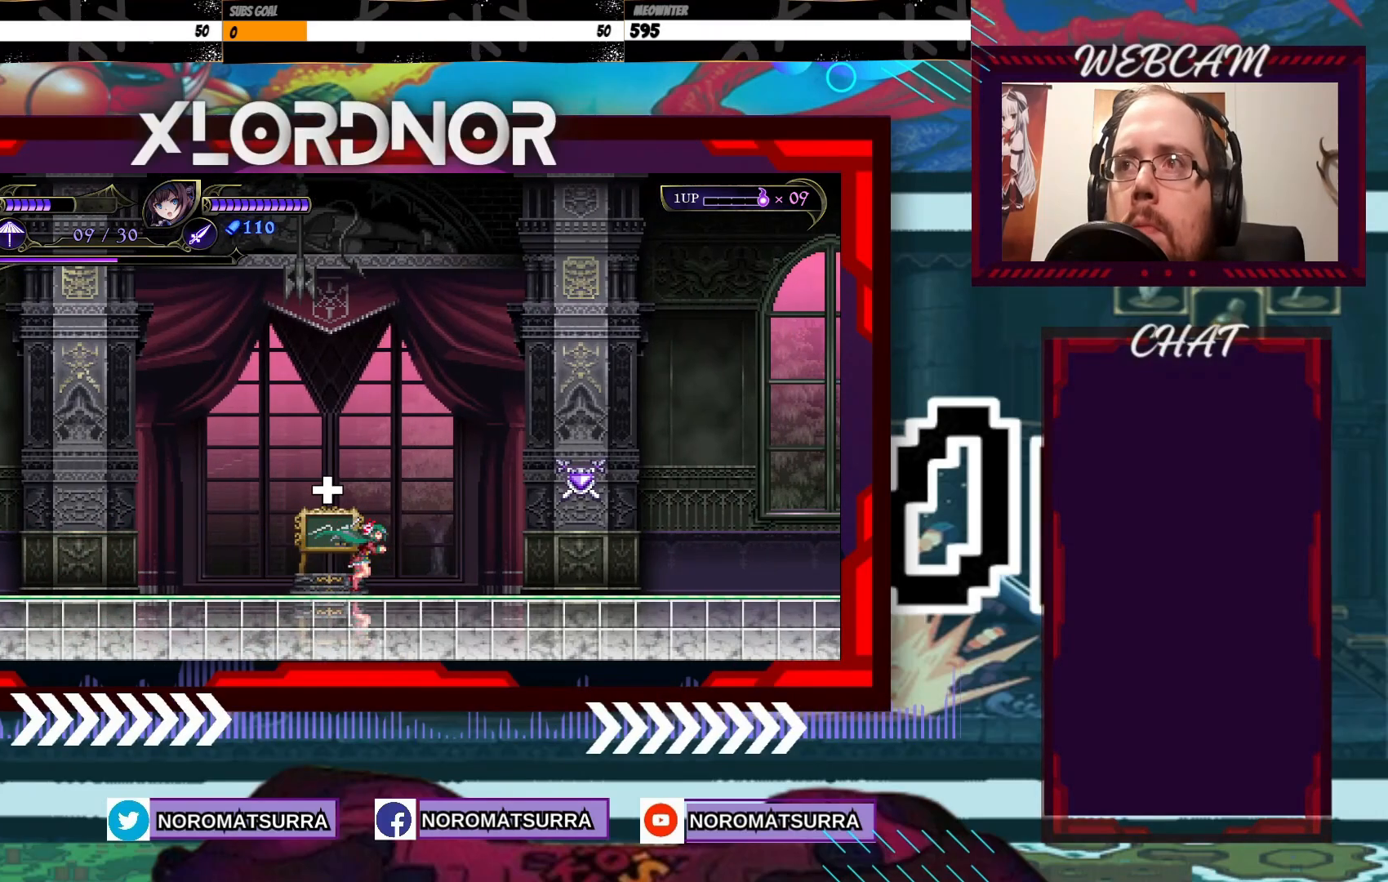
{"buttons": [], "left_stick": "right", "right_stick": "center"}